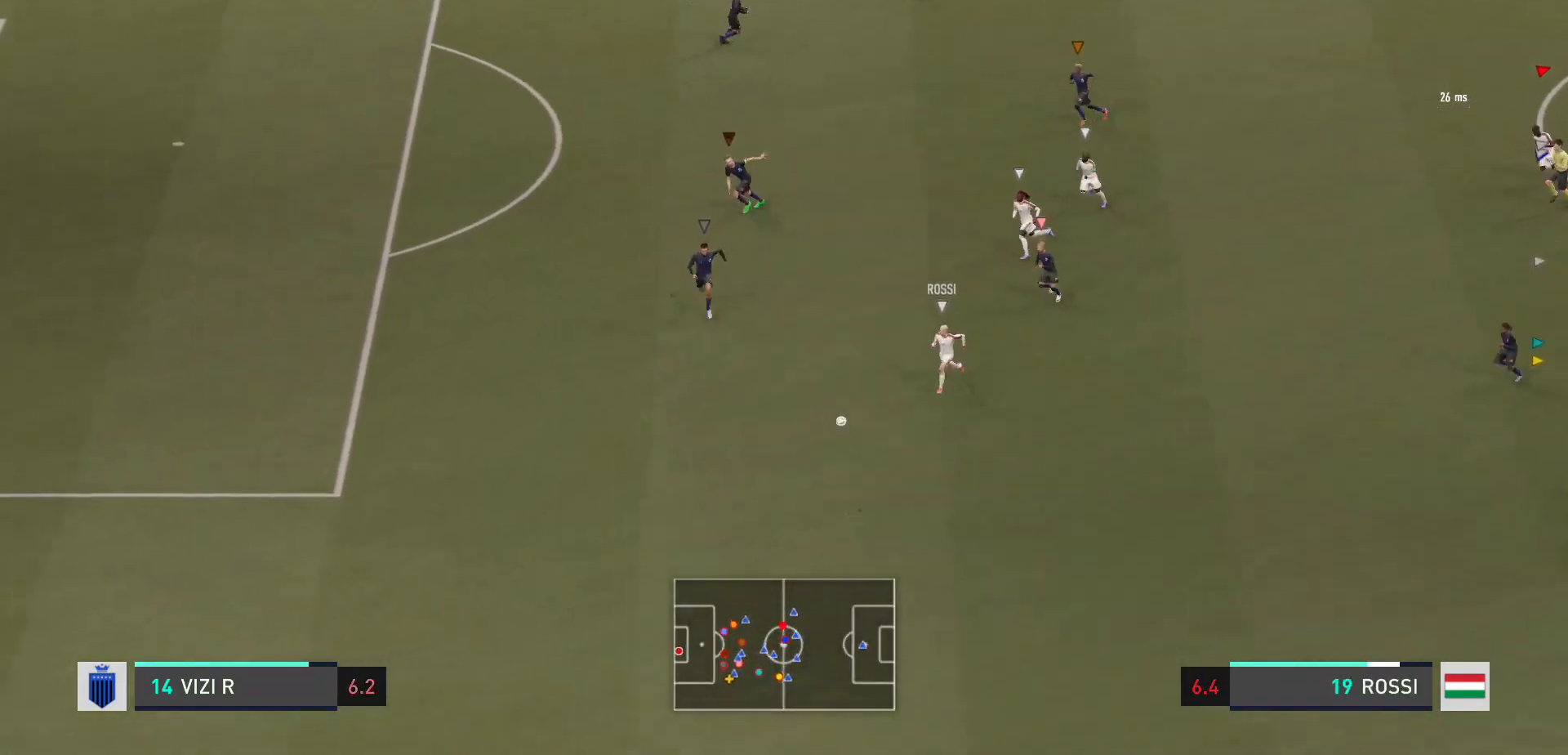
Gameplay with a controller (Xbox layout); each line is a JSON object with the inputs held at the frame after it. "events" lists button and stick changes between this image and that frame as [ms after this image, input, new state], when the widget could be followed in between. Not read: L3 R3.
{"buttons": [], "left_stick": "left", "right_stick": "center", "events": []}
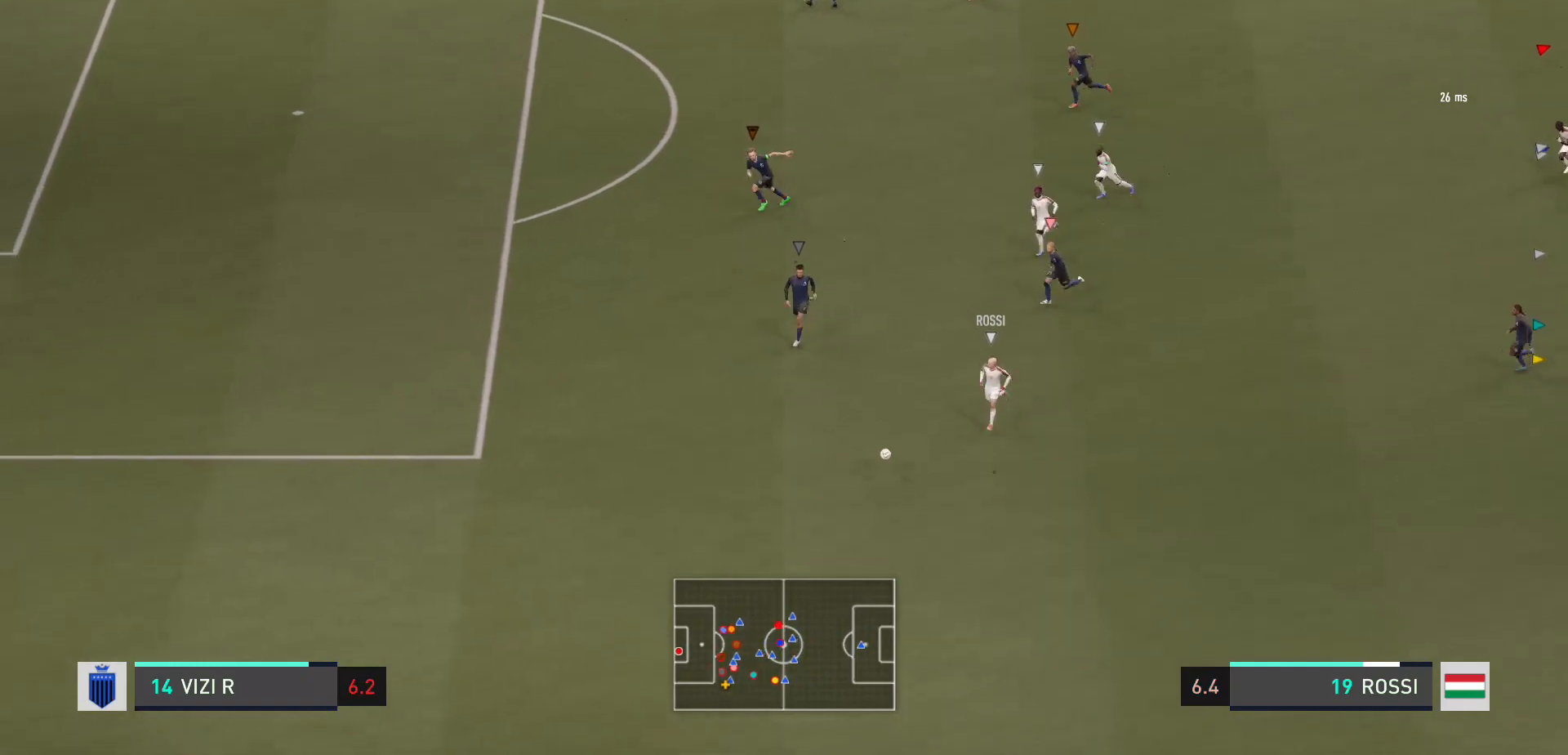
{"buttons": [], "left_stick": "left", "right_stick": "center", "events": []}
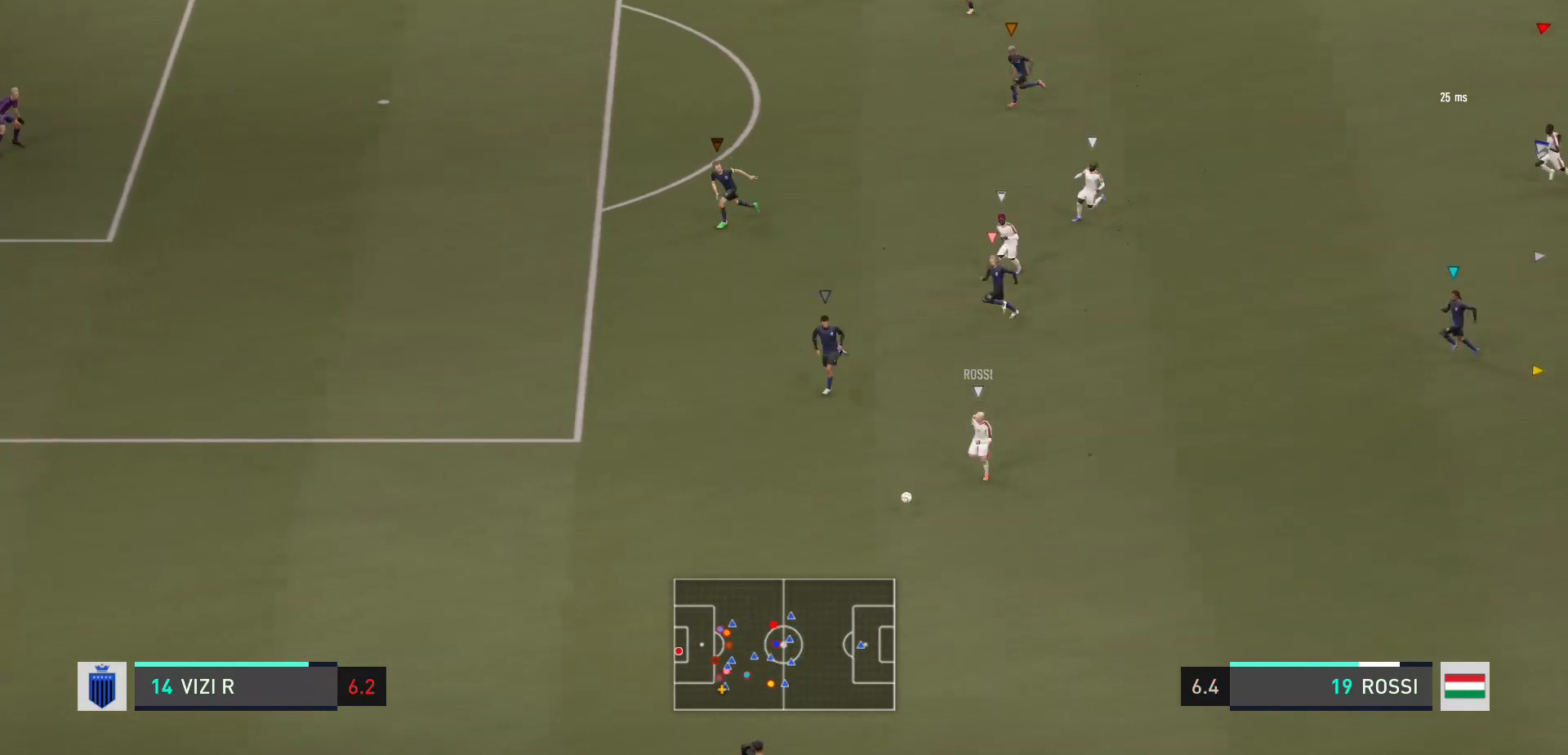
{"buttons": [], "left_stick": "left", "right_stick": "center", "events": []}
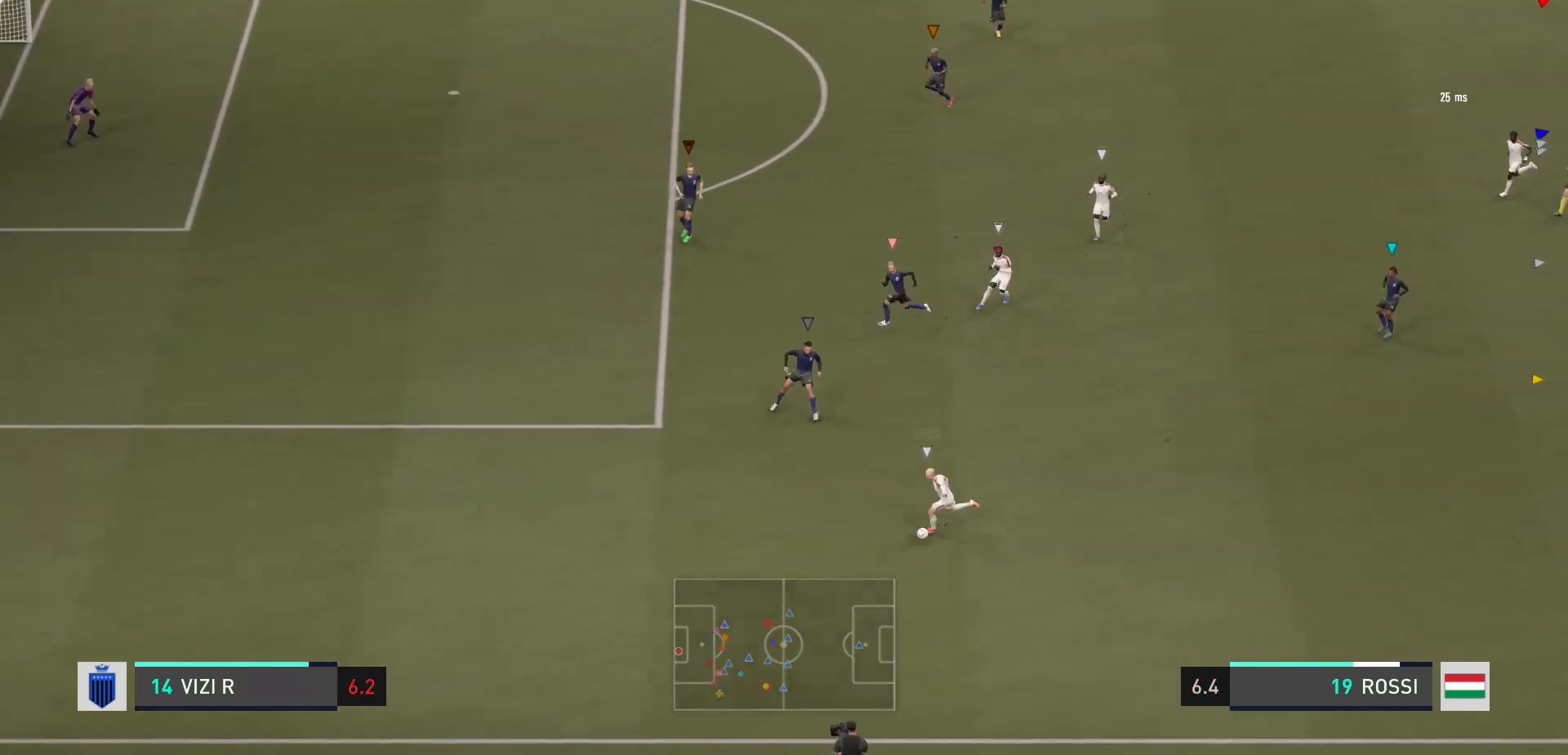
{"buttons": [], "left_stick": "left", "right_stick": "center", "events": []}
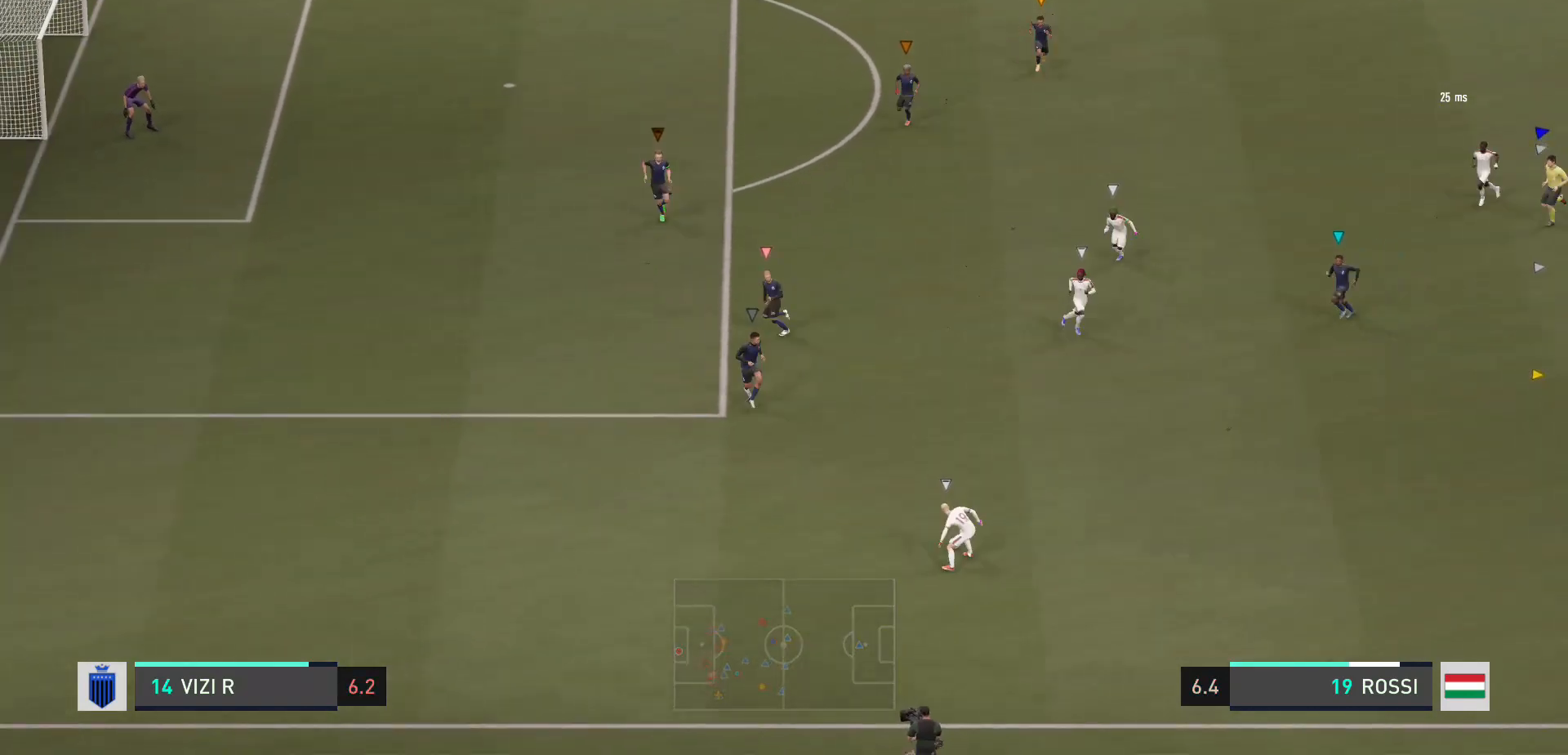
{"buttons": [], "left_stick": "up-left", "right_stick": "center", "events": [[34, "left_stick", "up-left"]]}
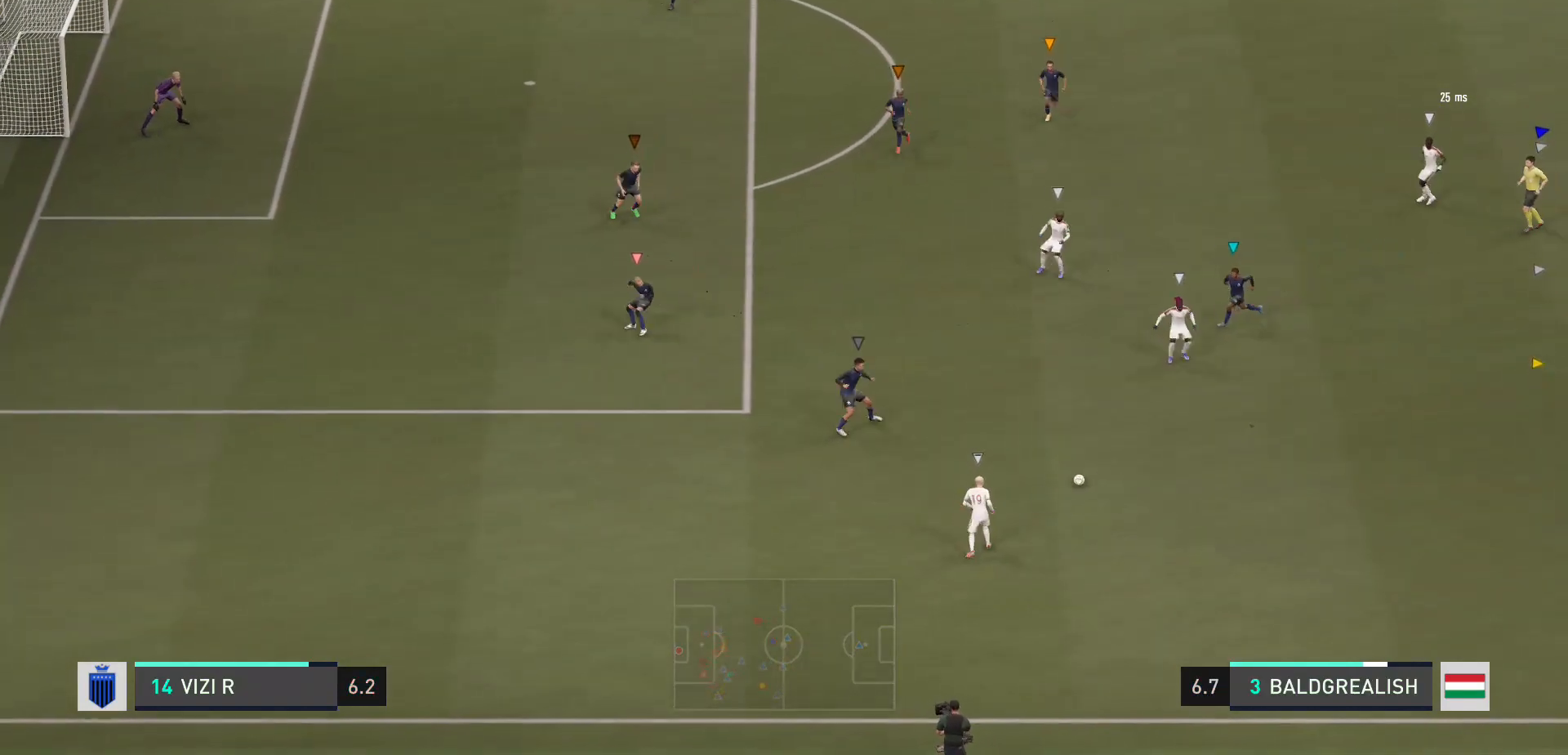
{"buttons": [], "left_stick": "center", "right_stick": "center", "events": [[200, "left_stick", "center"]]}
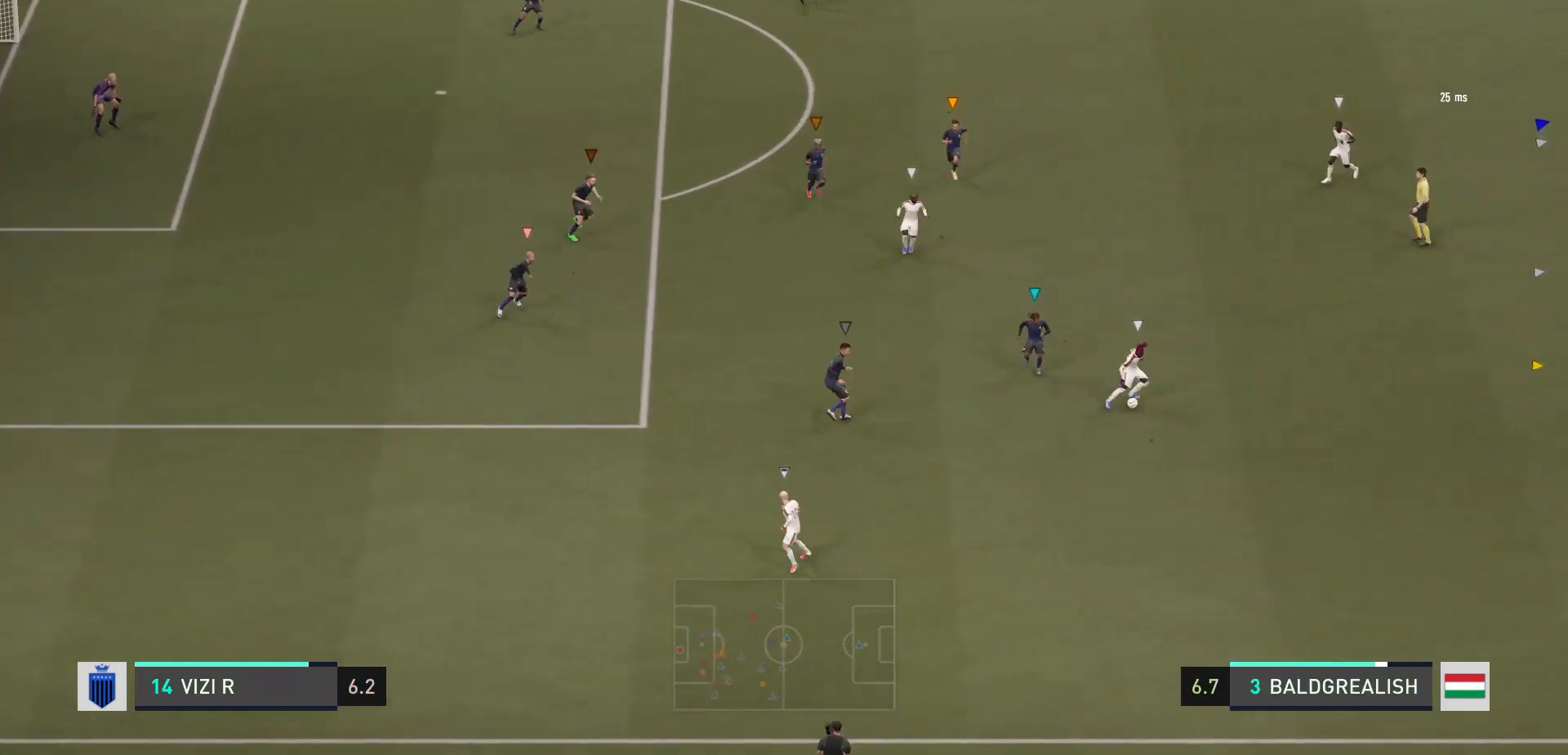
{"buttons": [], "left_stick": "down-left", "right_stick": "center", "events": [[301, "left_stick", "down-left"]]}
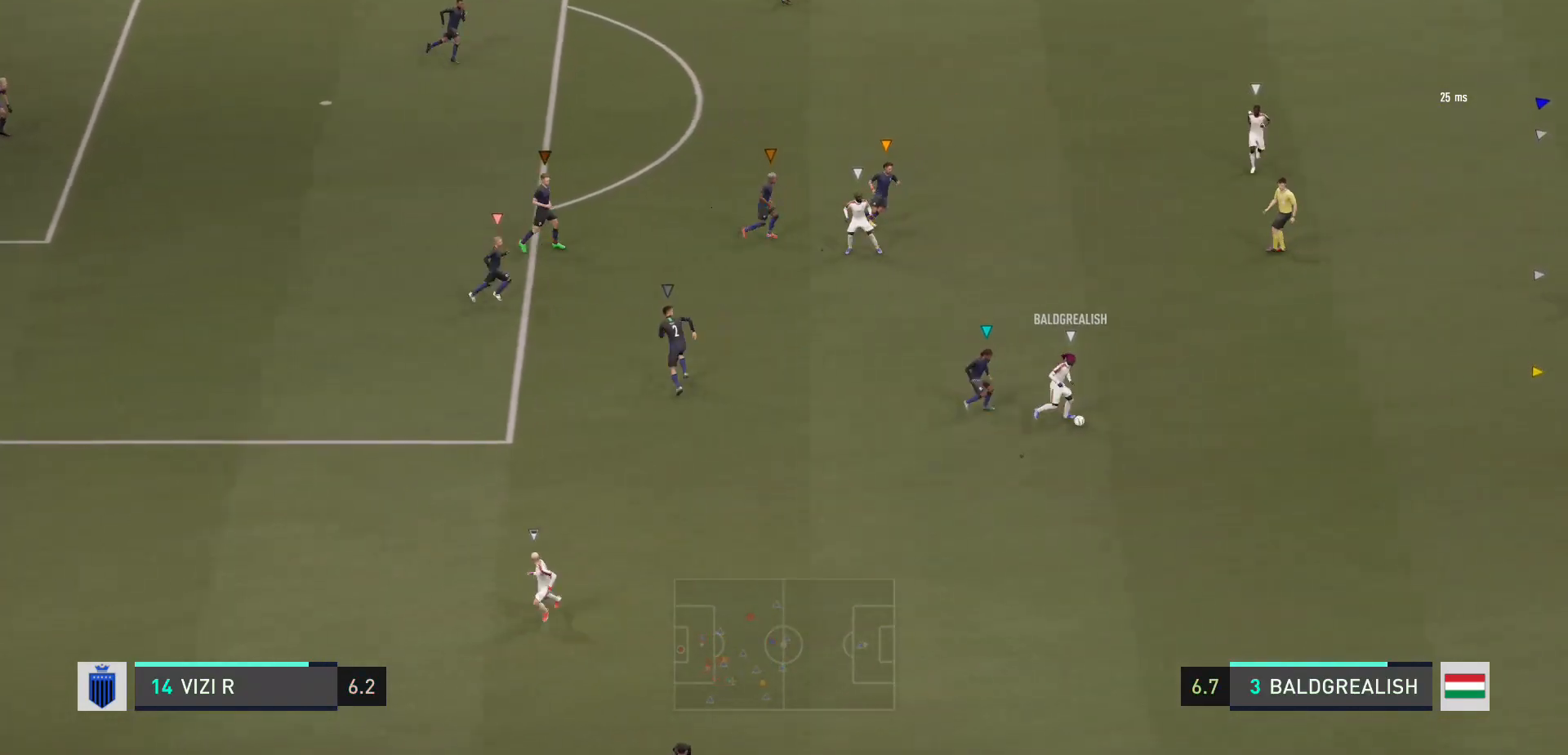
{"buttons": [], "left_stick": "down-left", "right_stick": "center", "events": []}
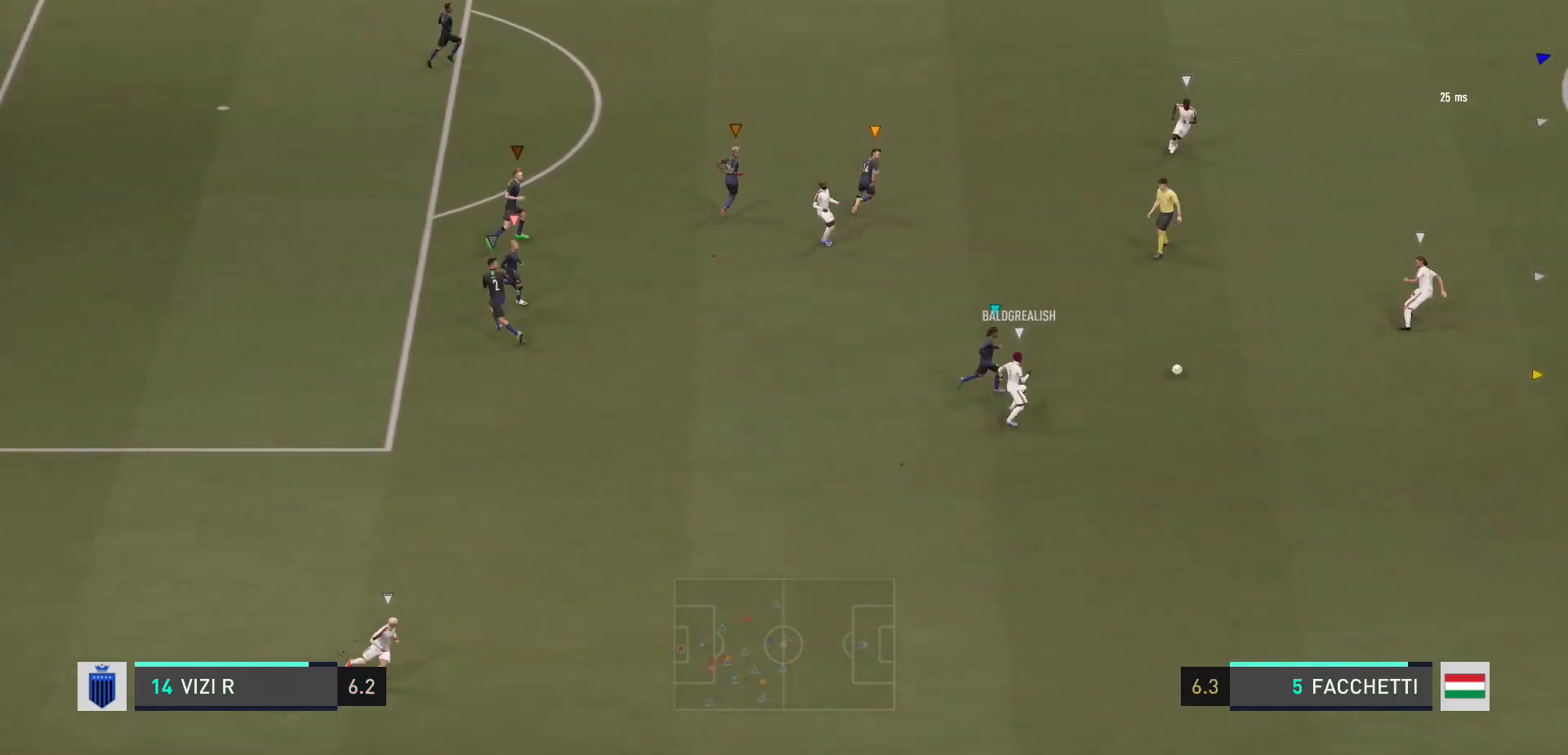
{"buttons": [], "left_stick": "down-left", "right_stick": "center", "events": [[34, "left_stick", "center"], [301, "left_stick", "down-left"]]}
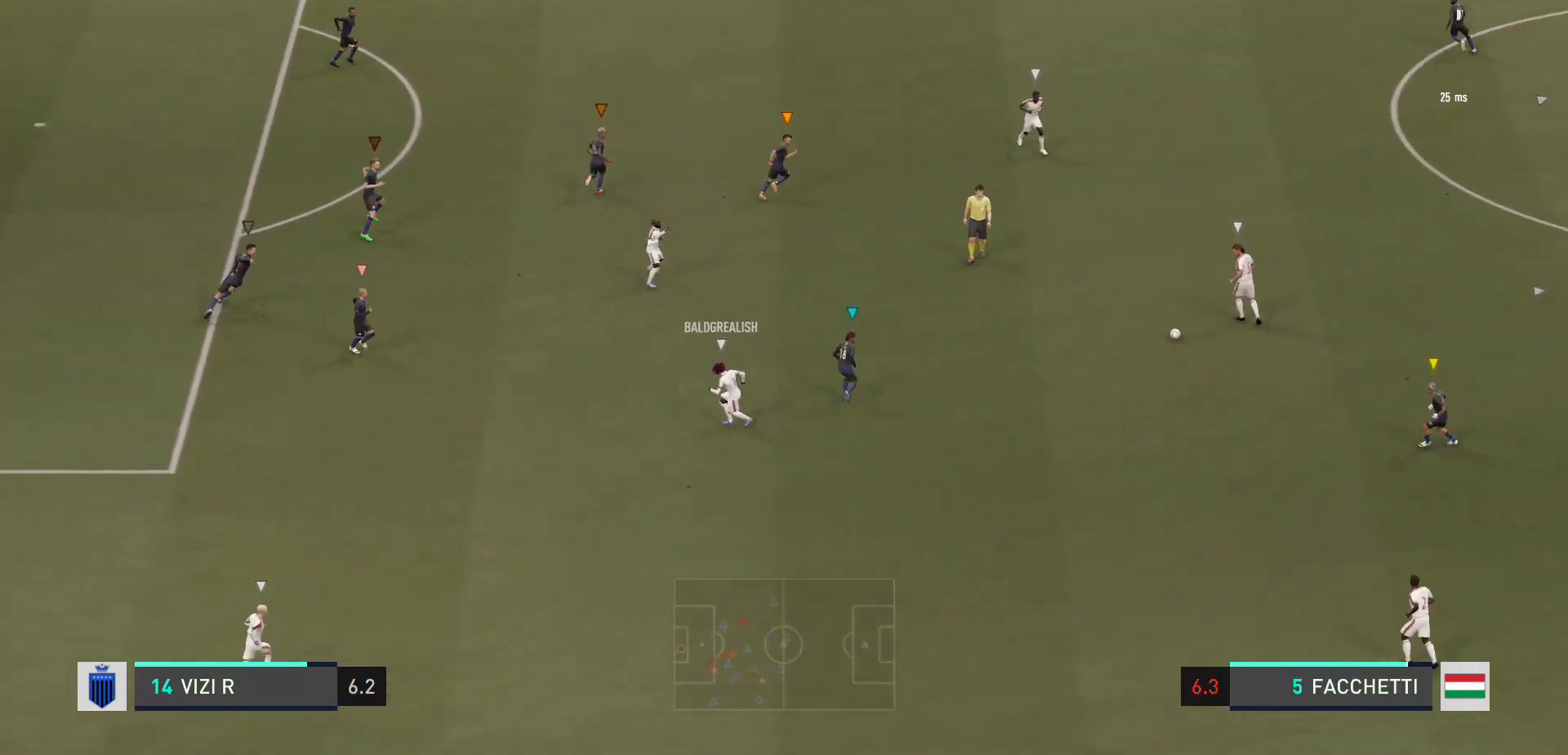
{"buttons": [], "left_stick": "center", "right_stick": "center", "events": [[300, "left_stick", "center"]]}
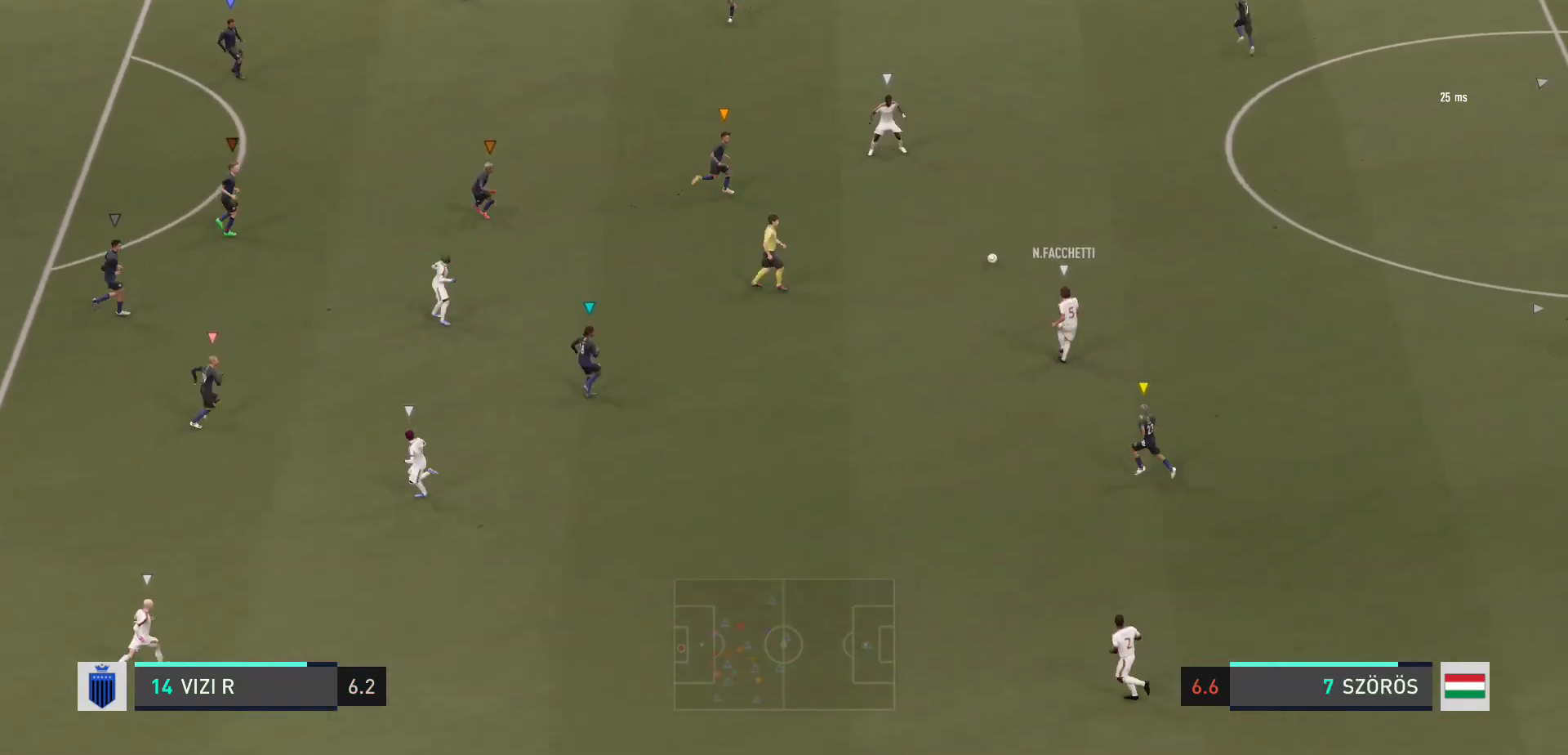
{"buttons": [], "left_stick": "right", "right_stick": "center"}
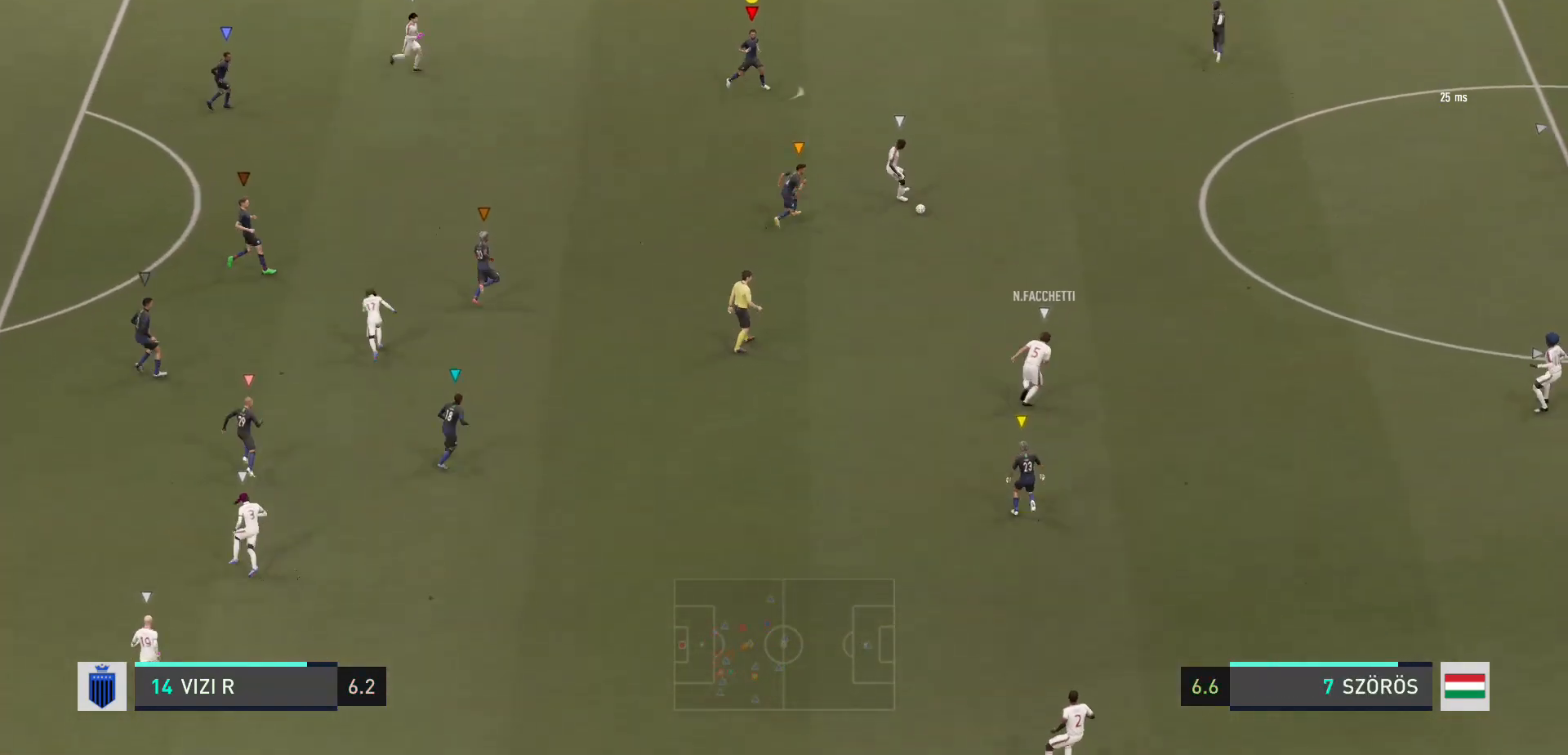
{"buttons": [], "left_stick": "left", "right_stick": "center", "events": [[67, "L2", "down"], [67, "left_stick", "up-right"], [200, "L2", "up"], [234, "left_stick", "up-left"], [500, "left_stick", "left"]]}
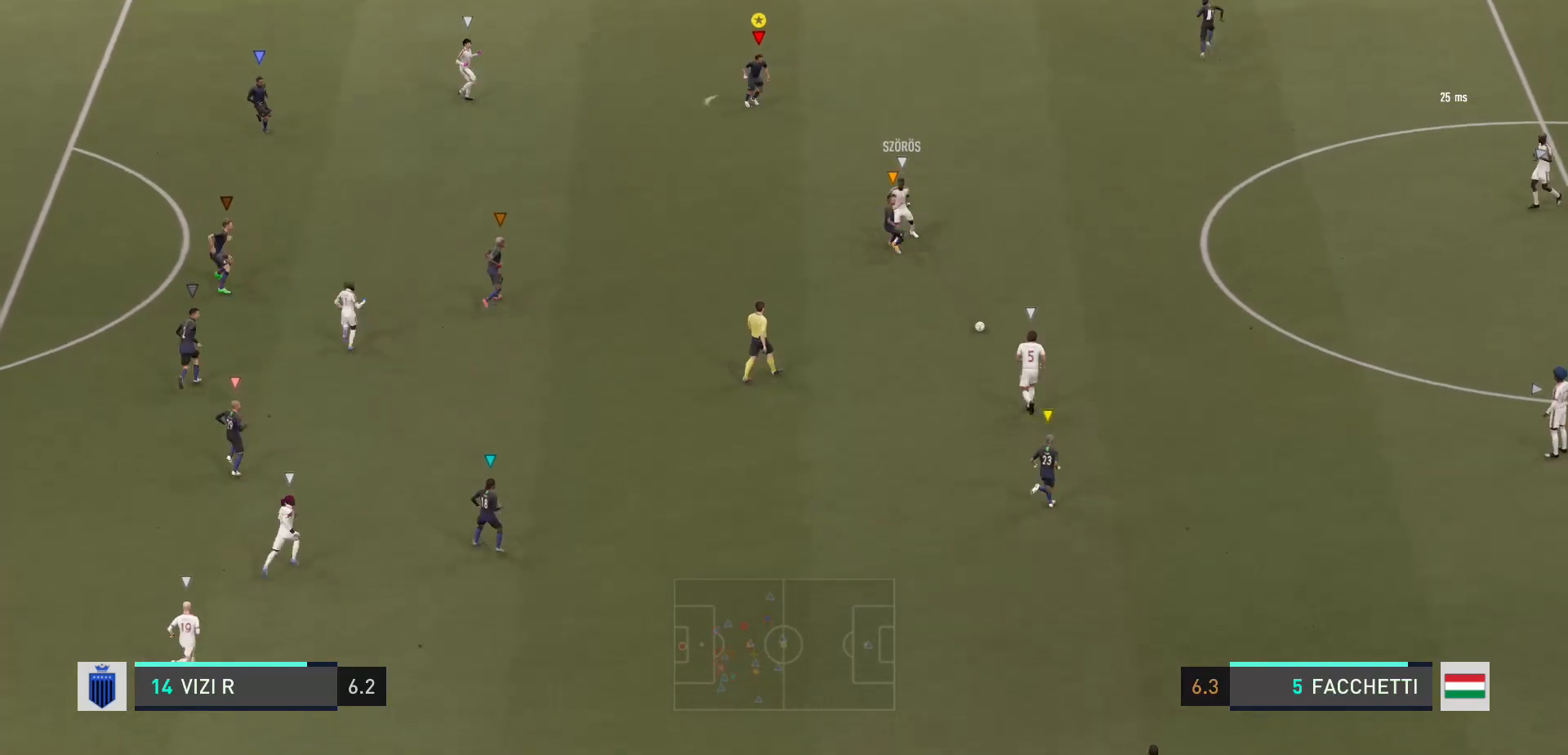
{"buttons": [], "left_stick": "left", "right_stick": "center", "events": []}
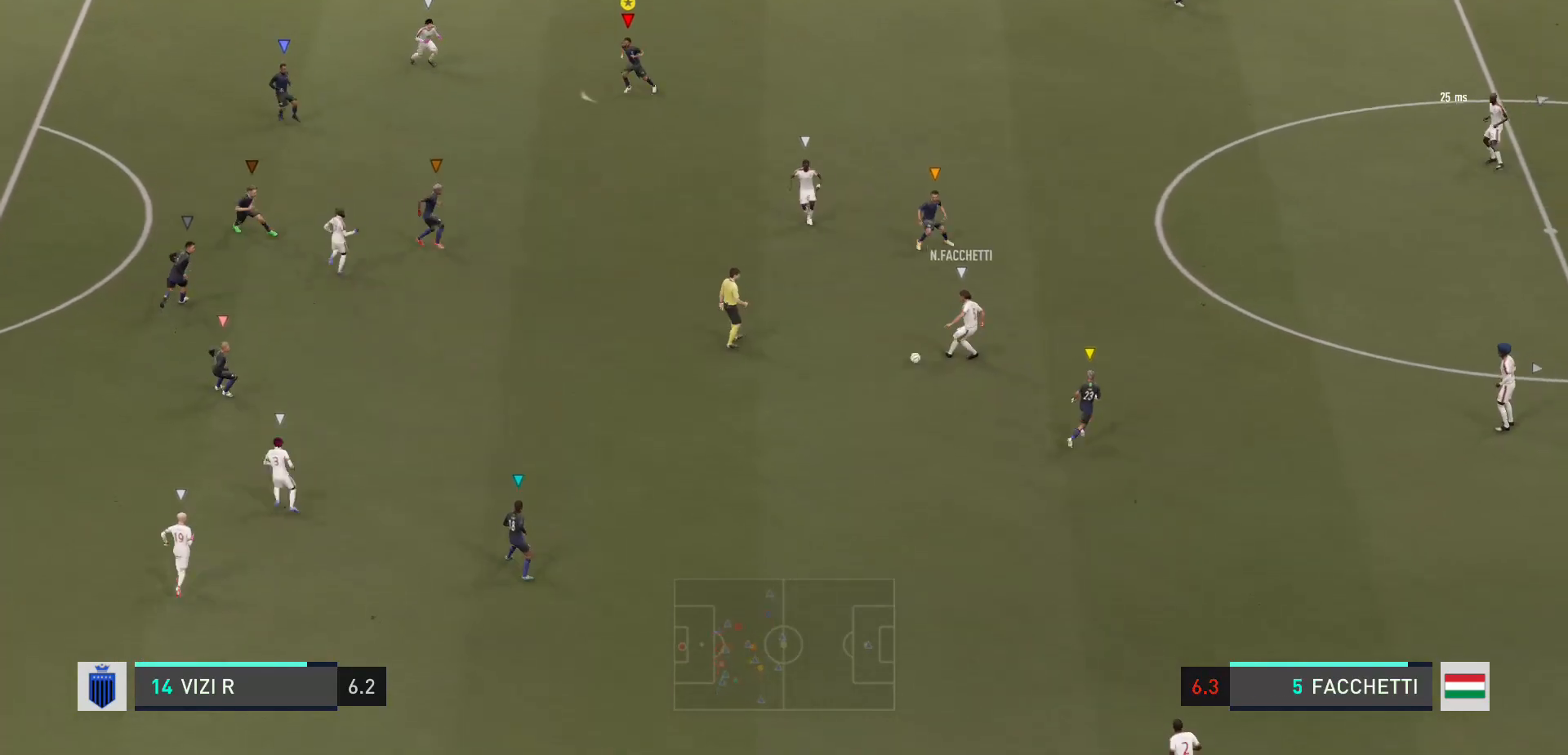
{"buttons": [], "left_stick": "center", "right_stick": "center", "events": [[167, "left_stick", "center"]]}
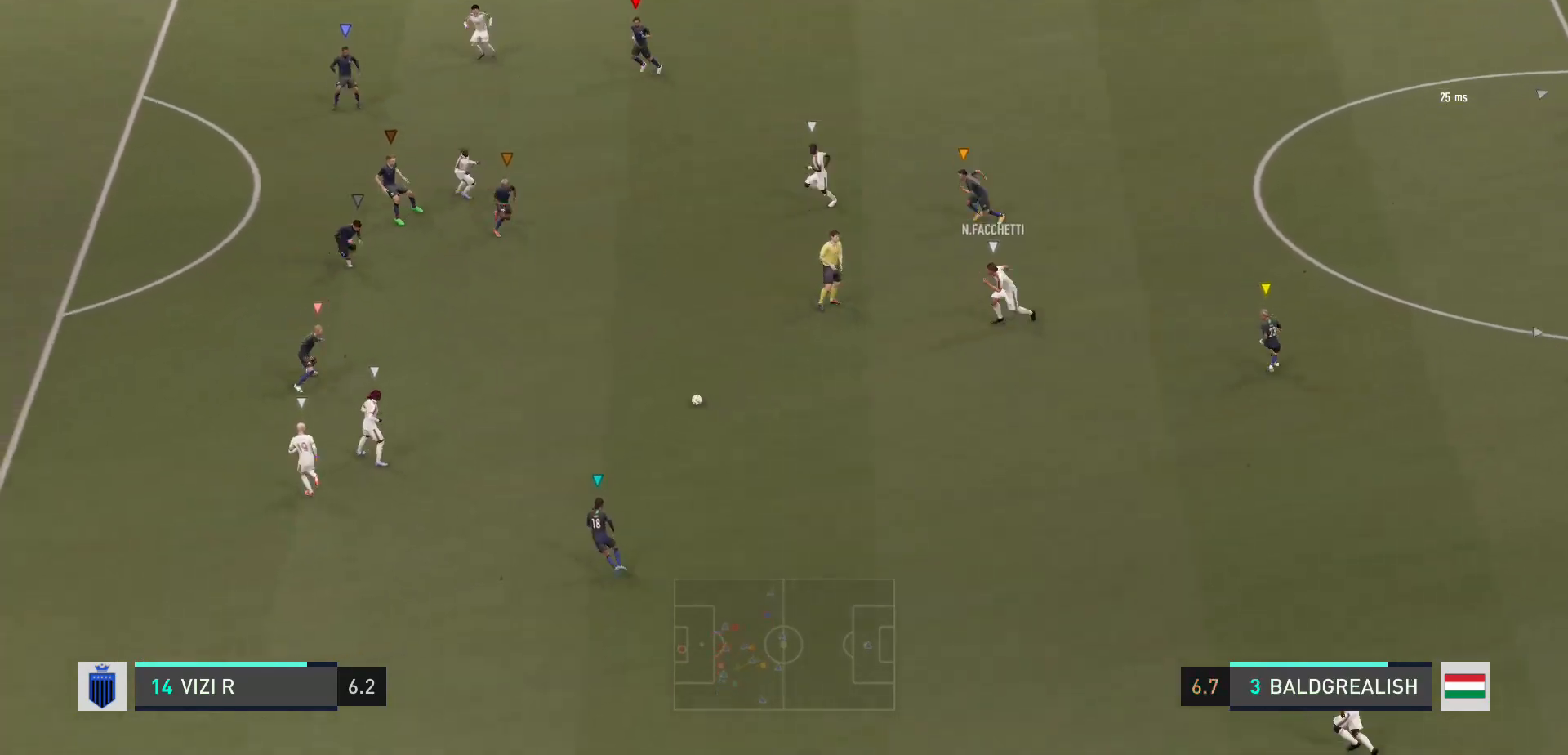
{"buttons": [], "left_stick": "center", "right_stick": "center", "events": []}
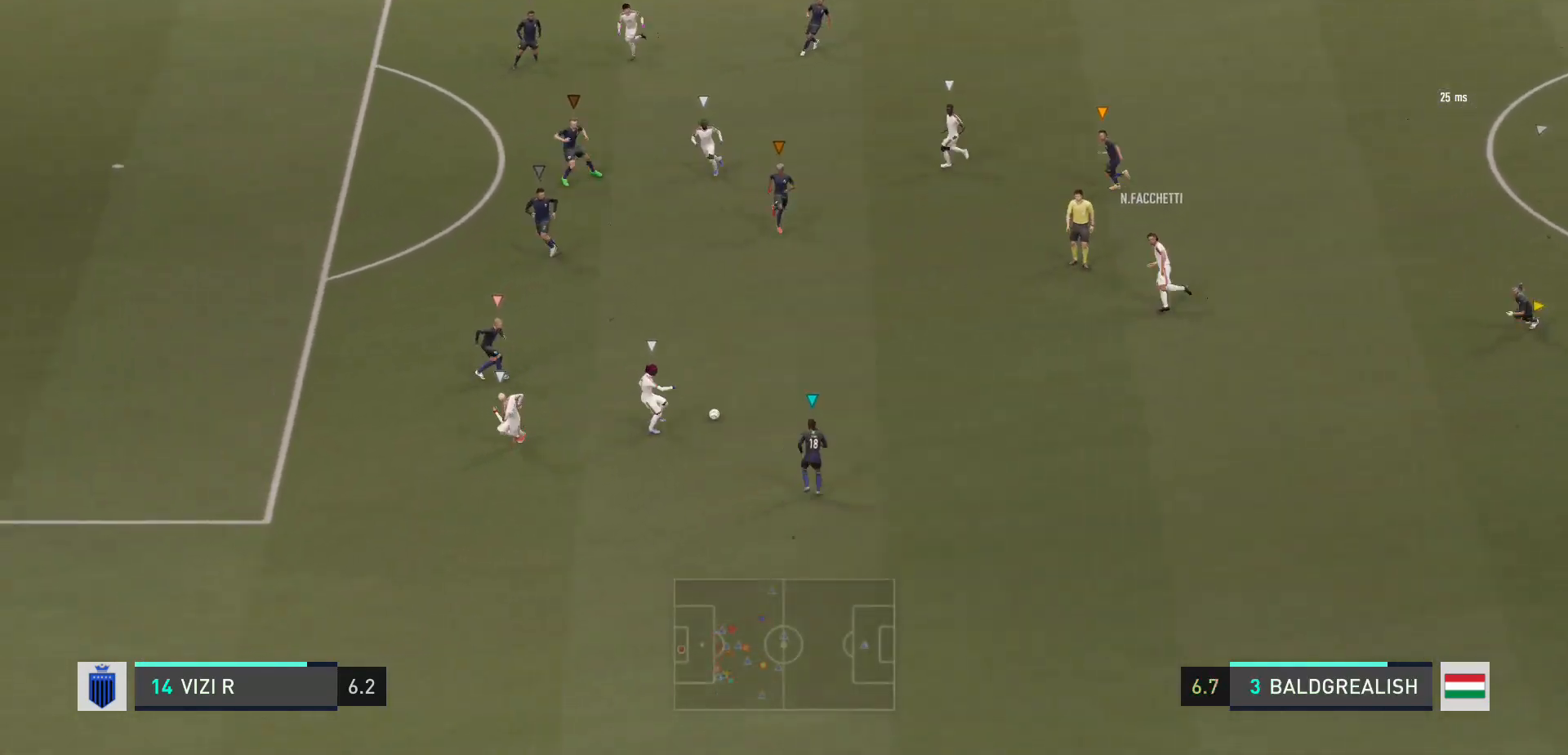
{"buttons": [], "left_stick": "center", "right_stick": "center", "events": []}
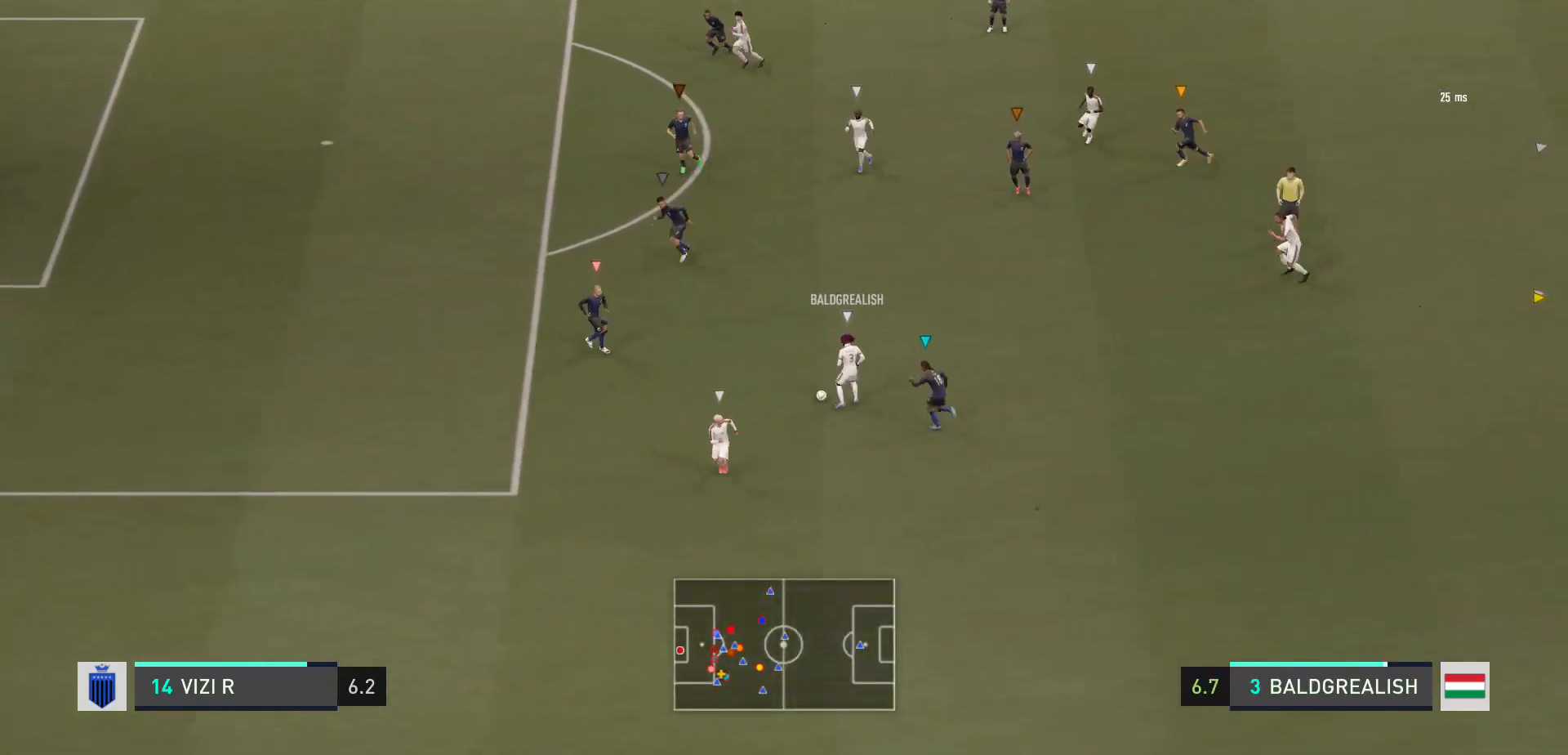
{"buttons": [], "left_stick": "center", "right_stick": "center", "events": []}
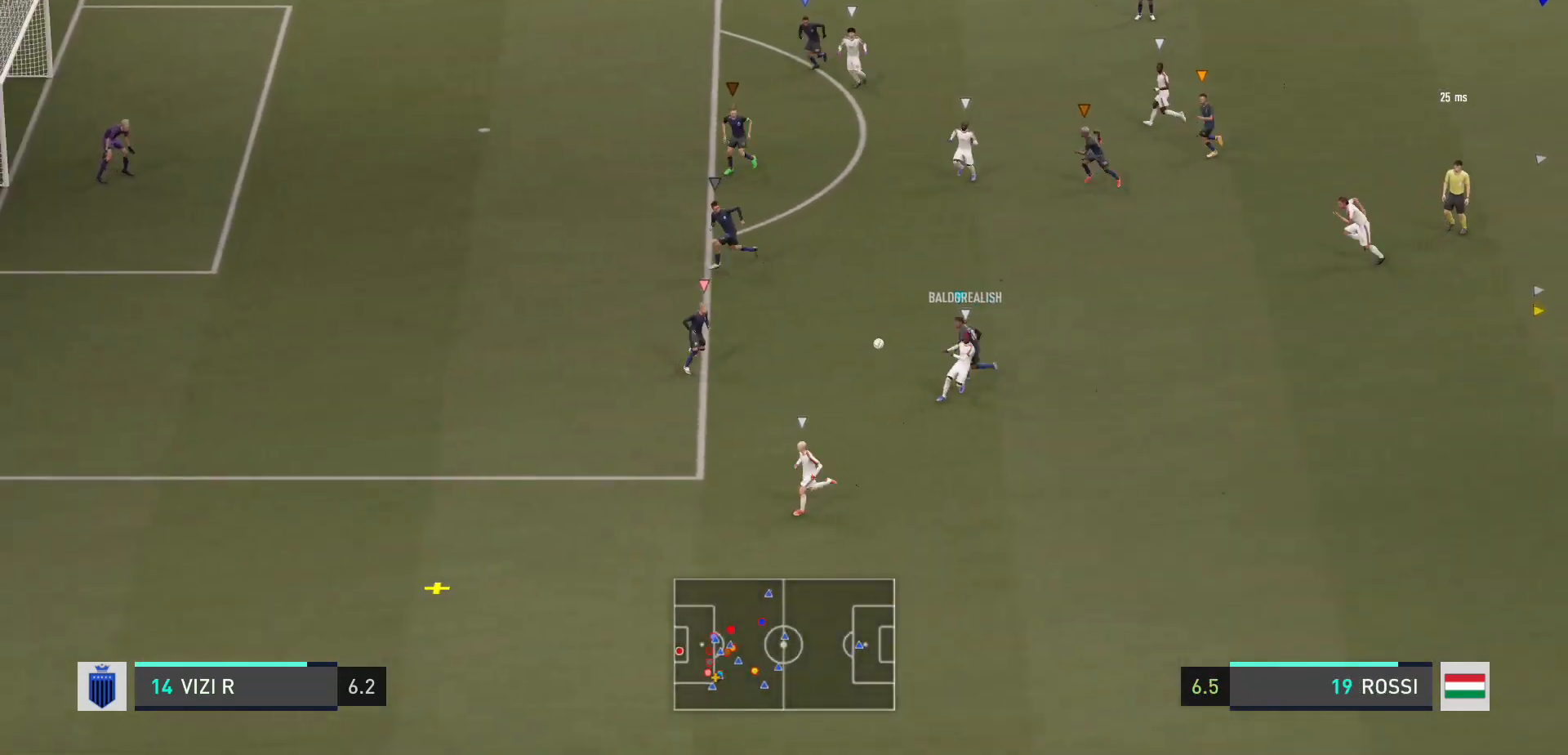
{"buttons": [], "left_stick": "center", "right_stick": "center", "events": []}
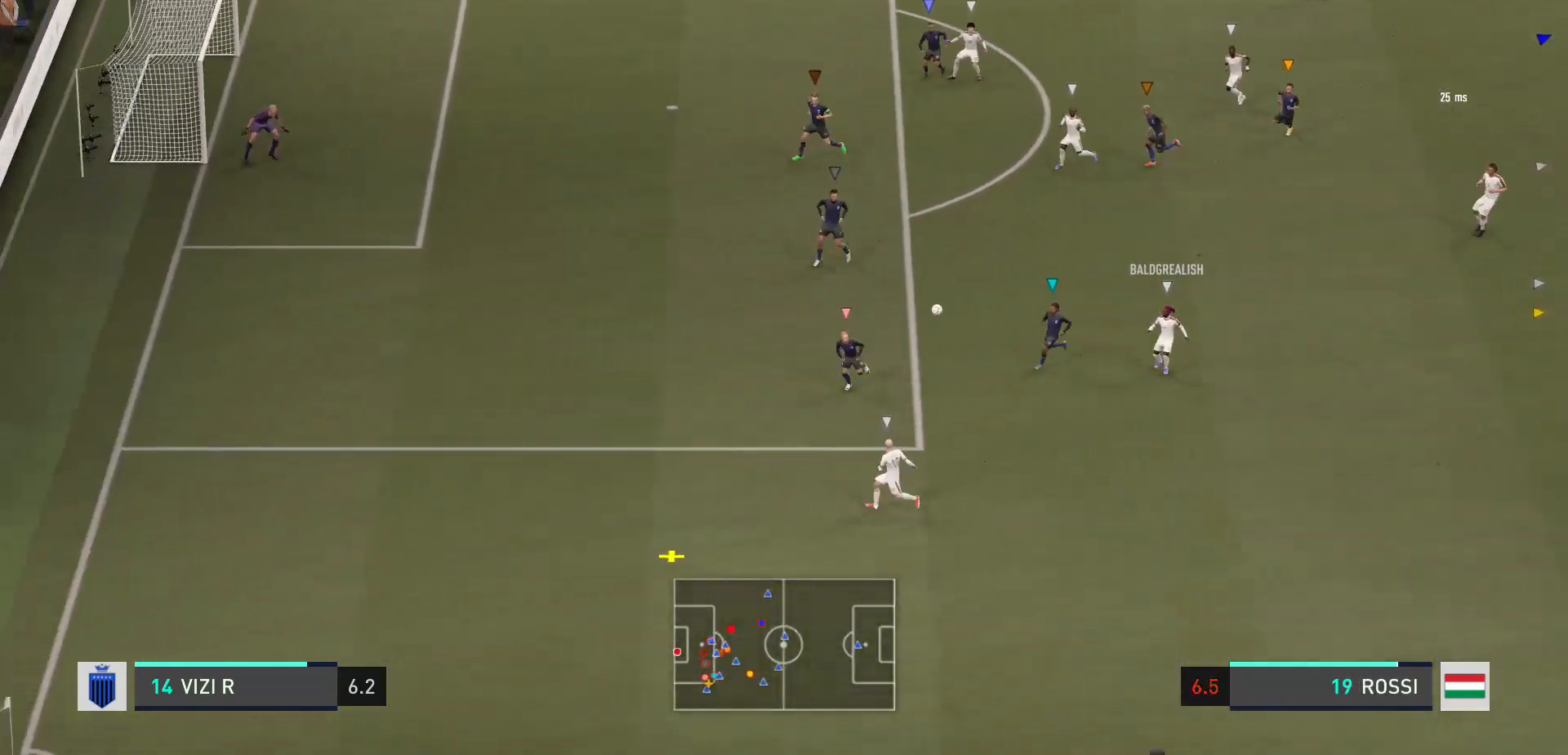
{"buttons": [], "left_stick": "center", "right_stick": "center", "events": []}
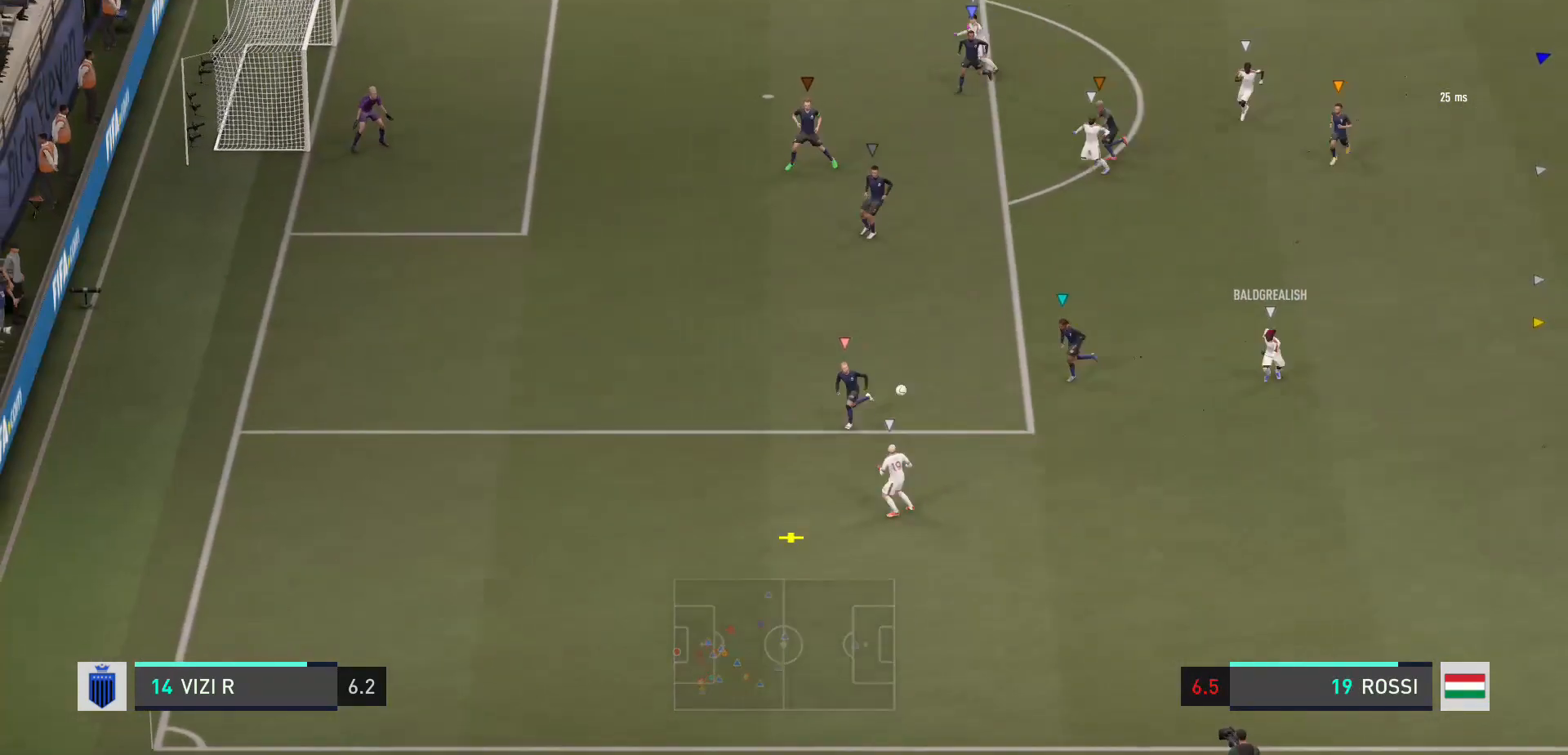
{"buttons": [], "left_stick": "up-left", "right_stick": "center", "events": [[33, "left_stick", "up-left"]]}
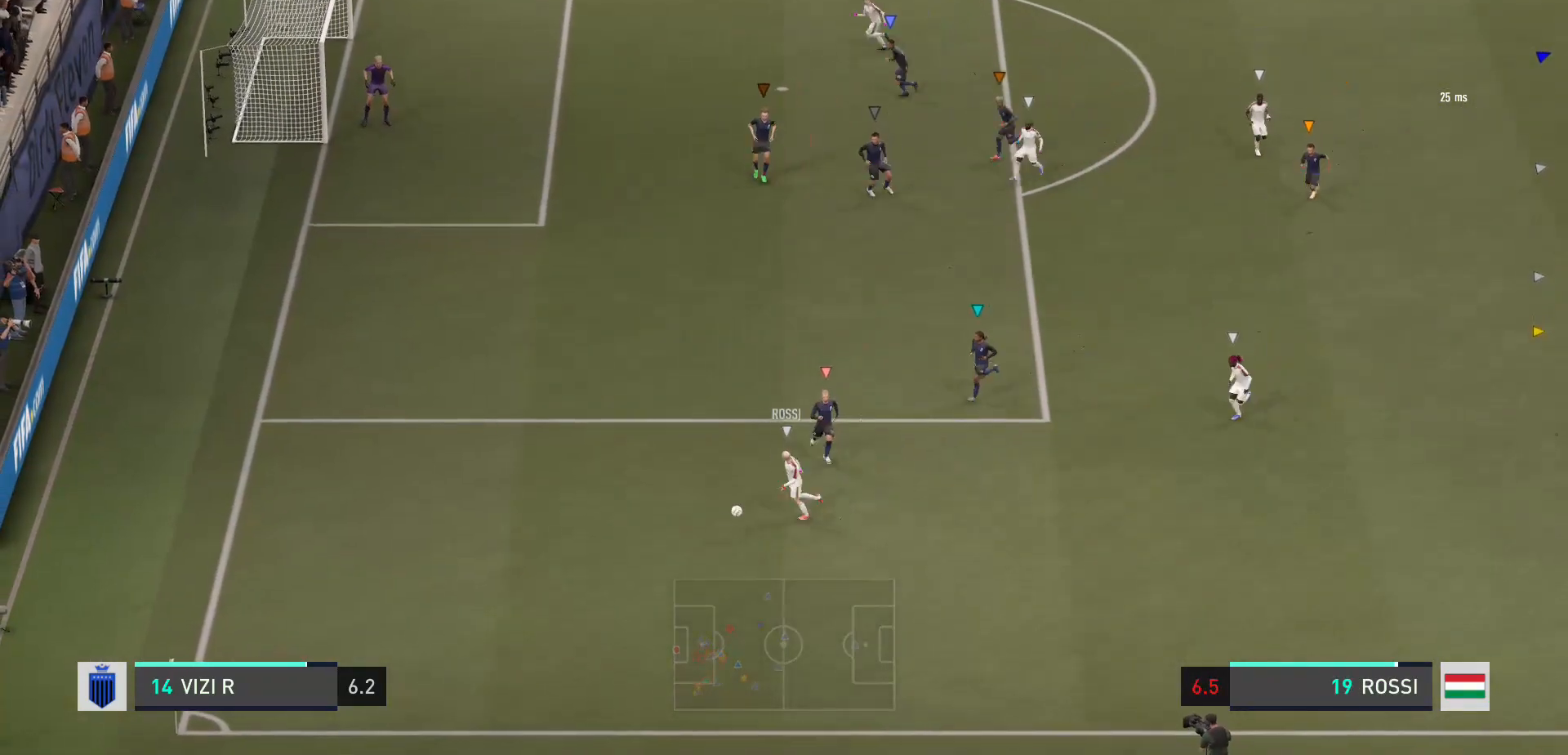
{"buttons": [], "left_stick": "center", "right_stick": "center", "events": [[301, "left_stick", "center"]]}
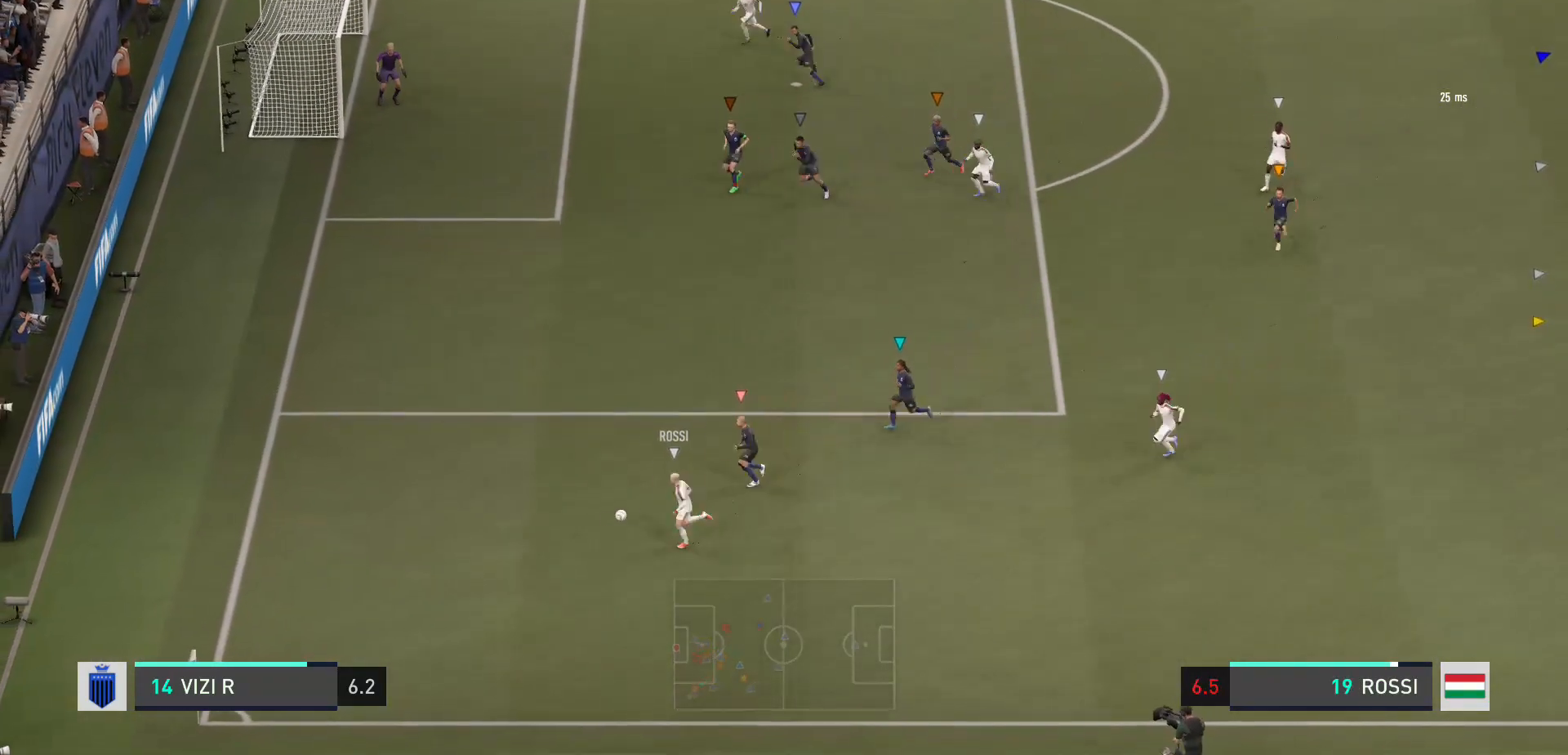
{"buttons": [], "left_stick": "center", "right_stick": "center", "events": []}
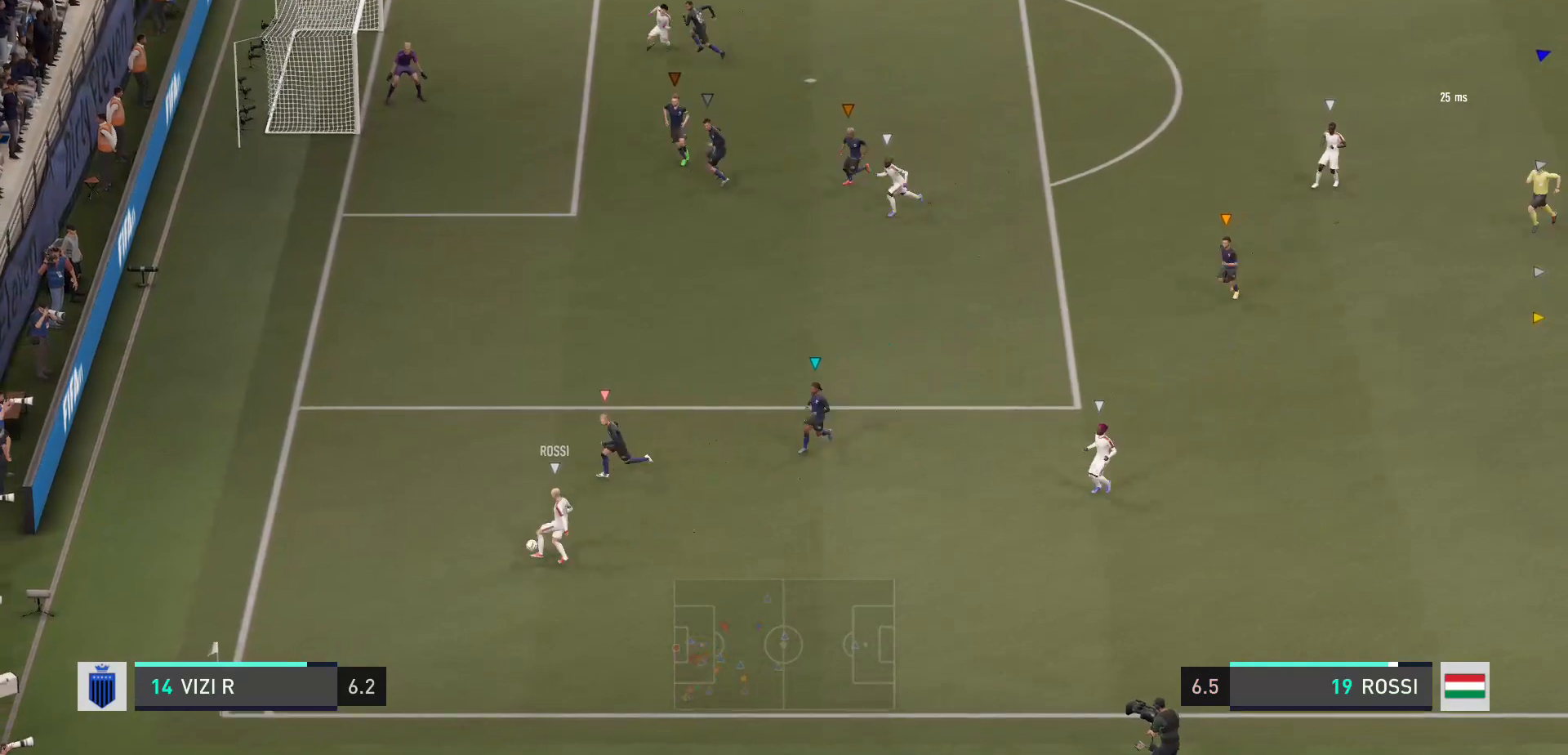
{"buttons": [], "left_stick": "center", "right_stick": "center", "events": []}
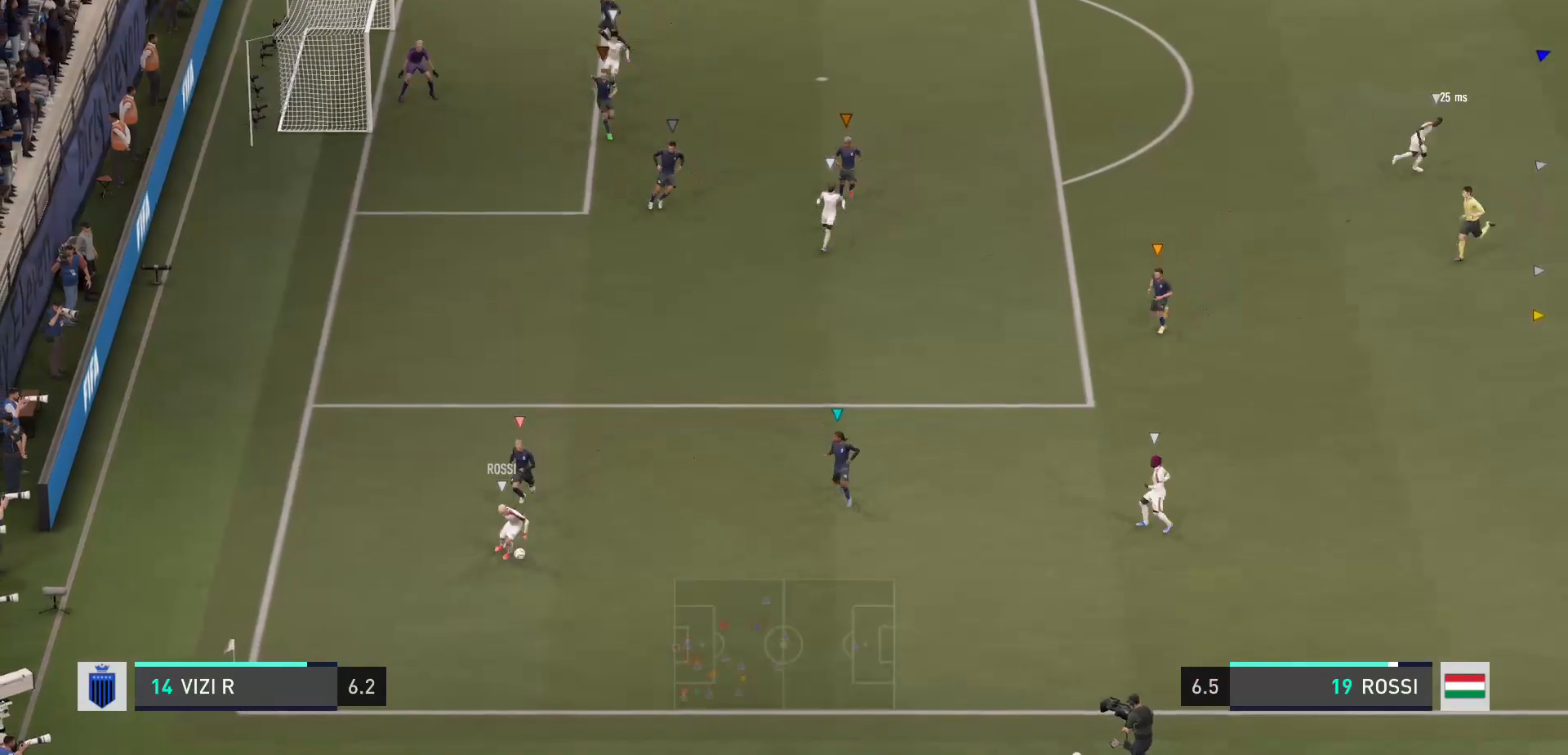
{"buttons": [], "left_stick": "center", "right_stick": "center", "events": []}
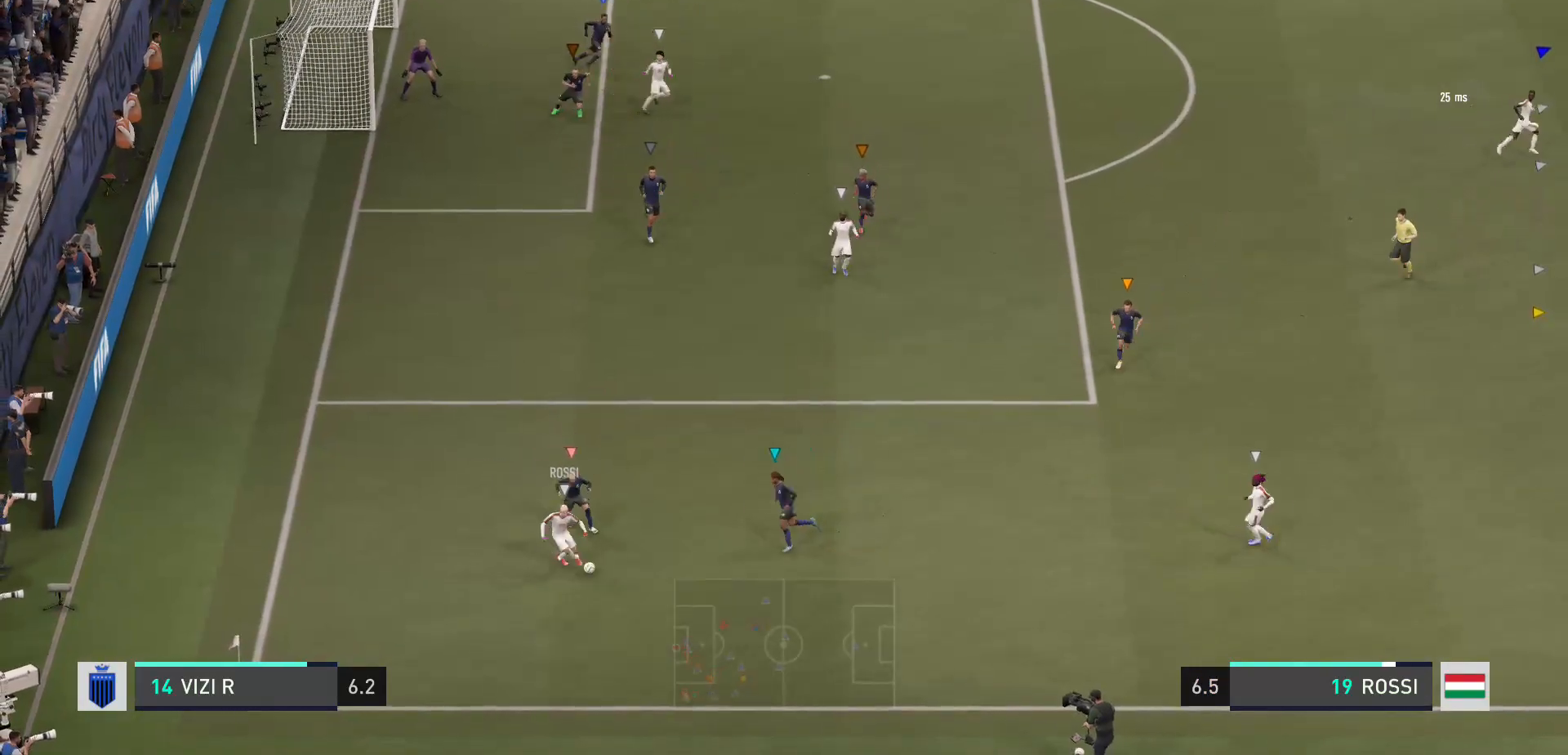
{"buttons": [], "left_stick": "center", "right_stick": "center", "events": [[134, "left_stick", "left"], [501, "left_stick", "center"]]}
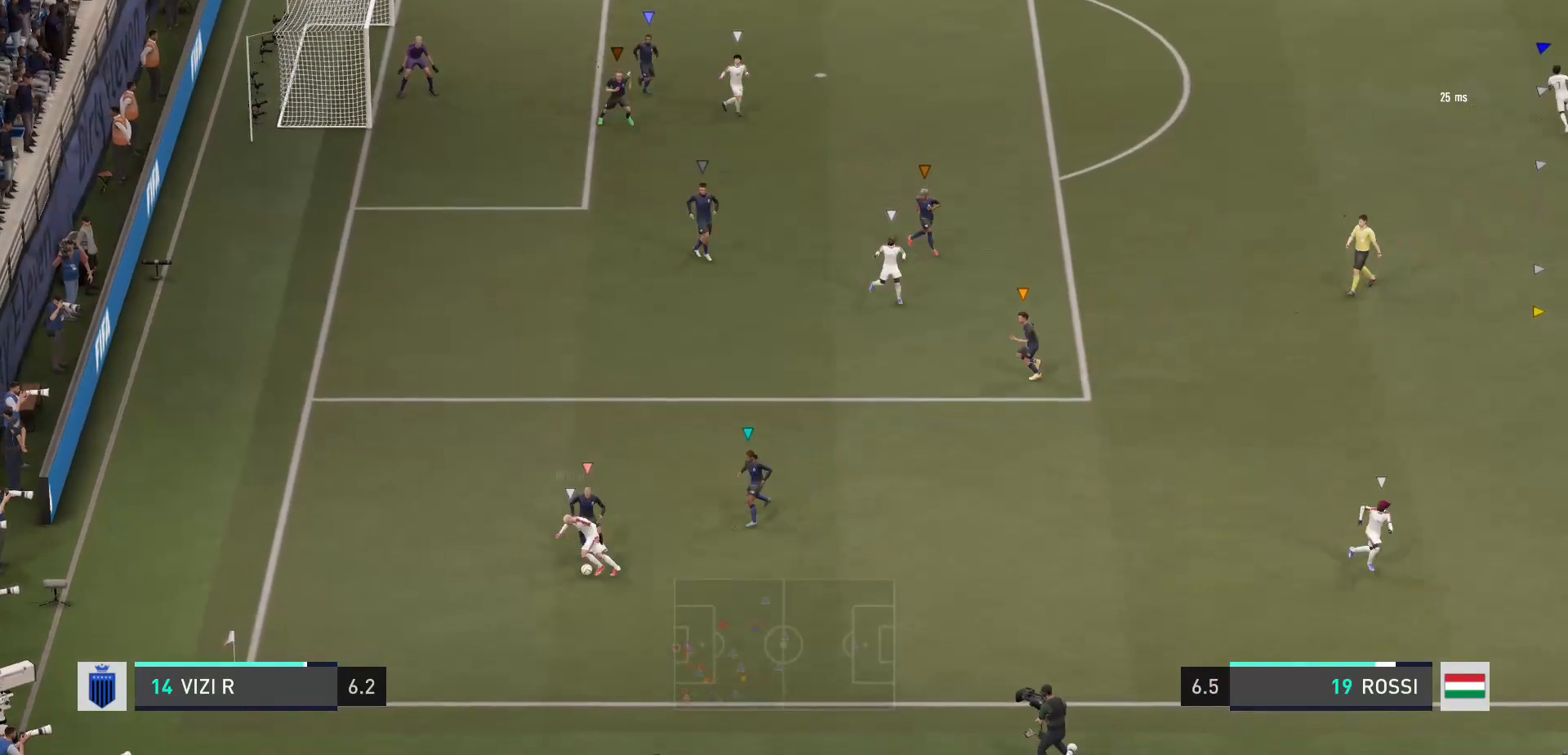
{"buttons": [], "left_stick": "center", "right_stick": "center", "events": []}
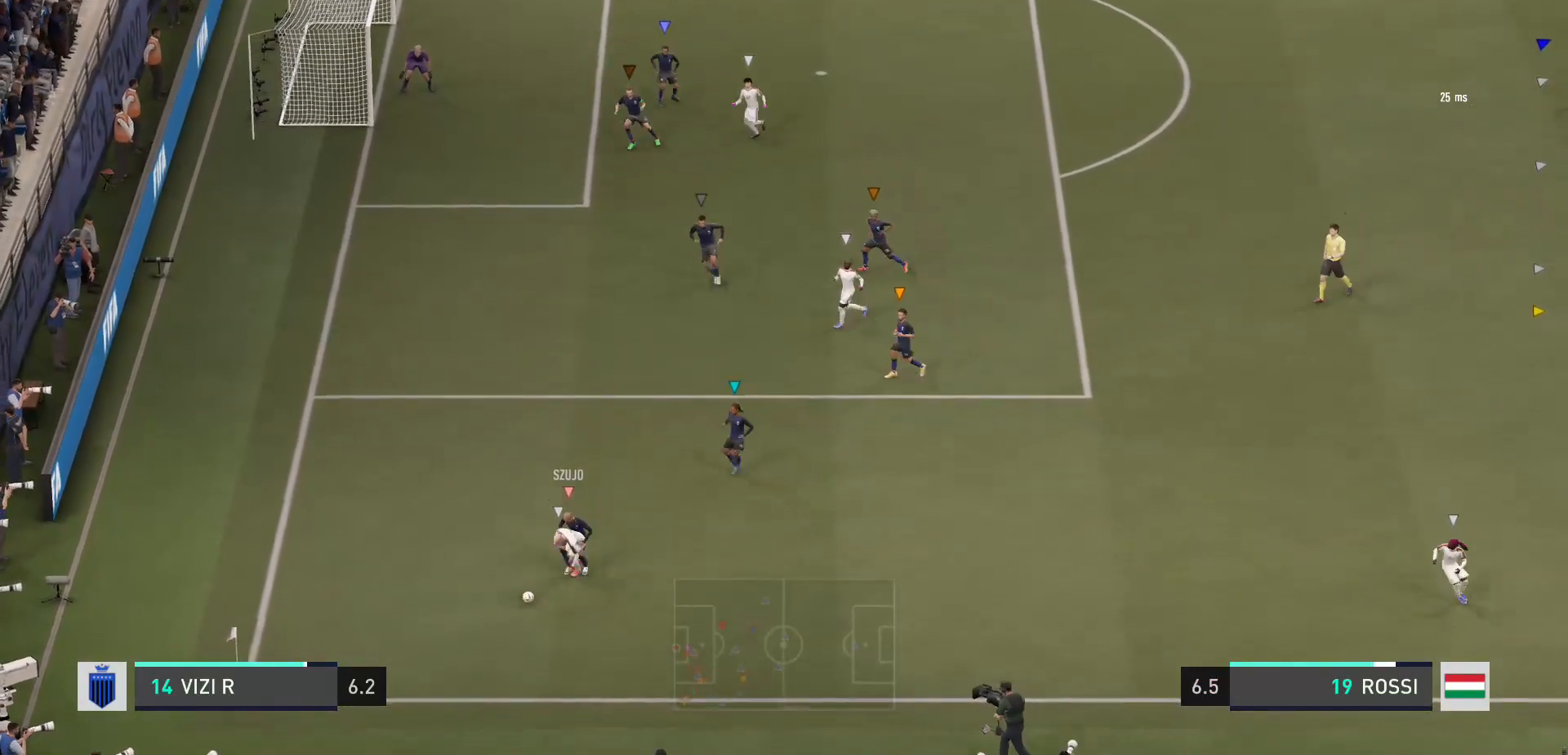
{"buttons": [], "left_stick": "center", "right_stick": "center", "events": []}
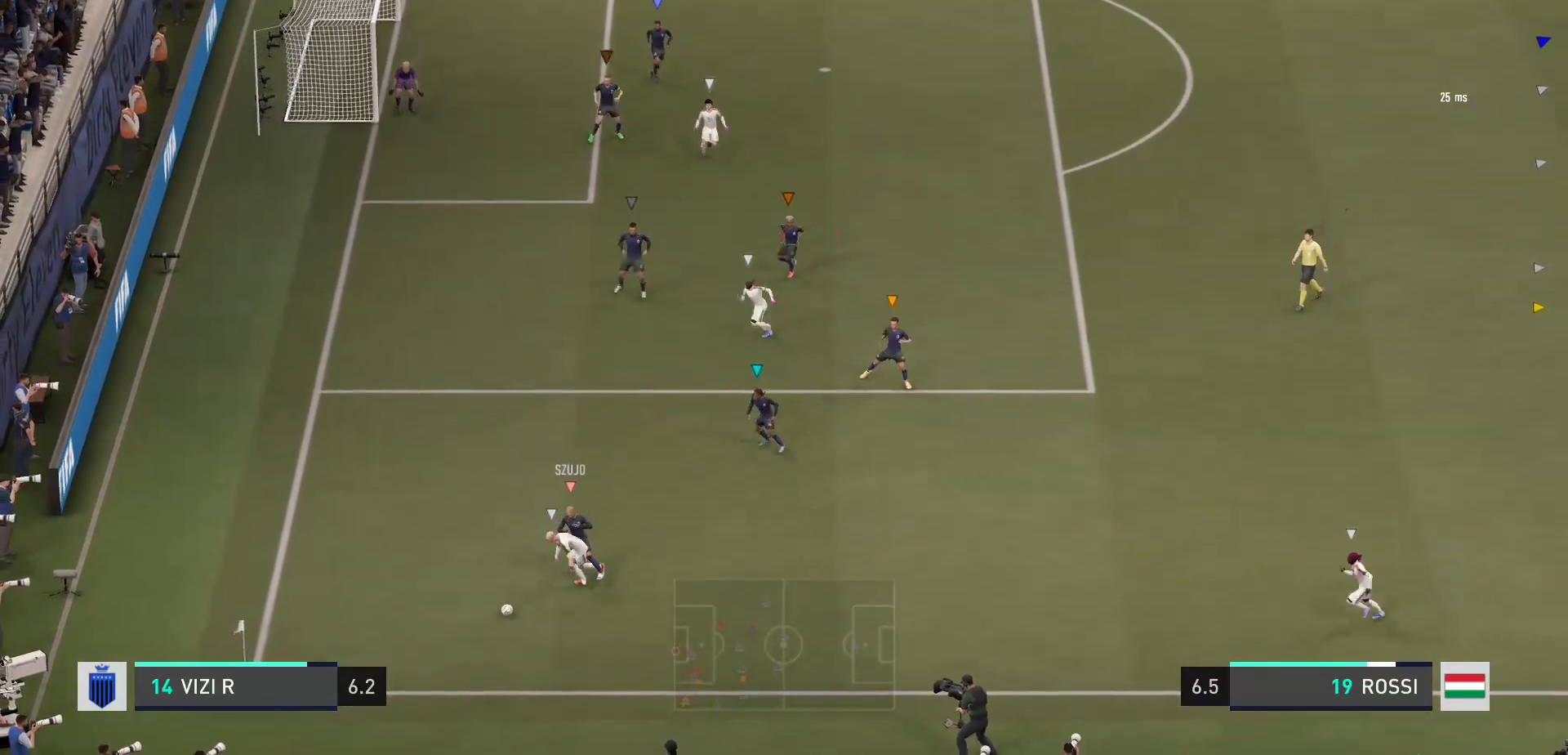
{"buttons": [], "left_stick": "center", "right_stick": "center", "events": []}
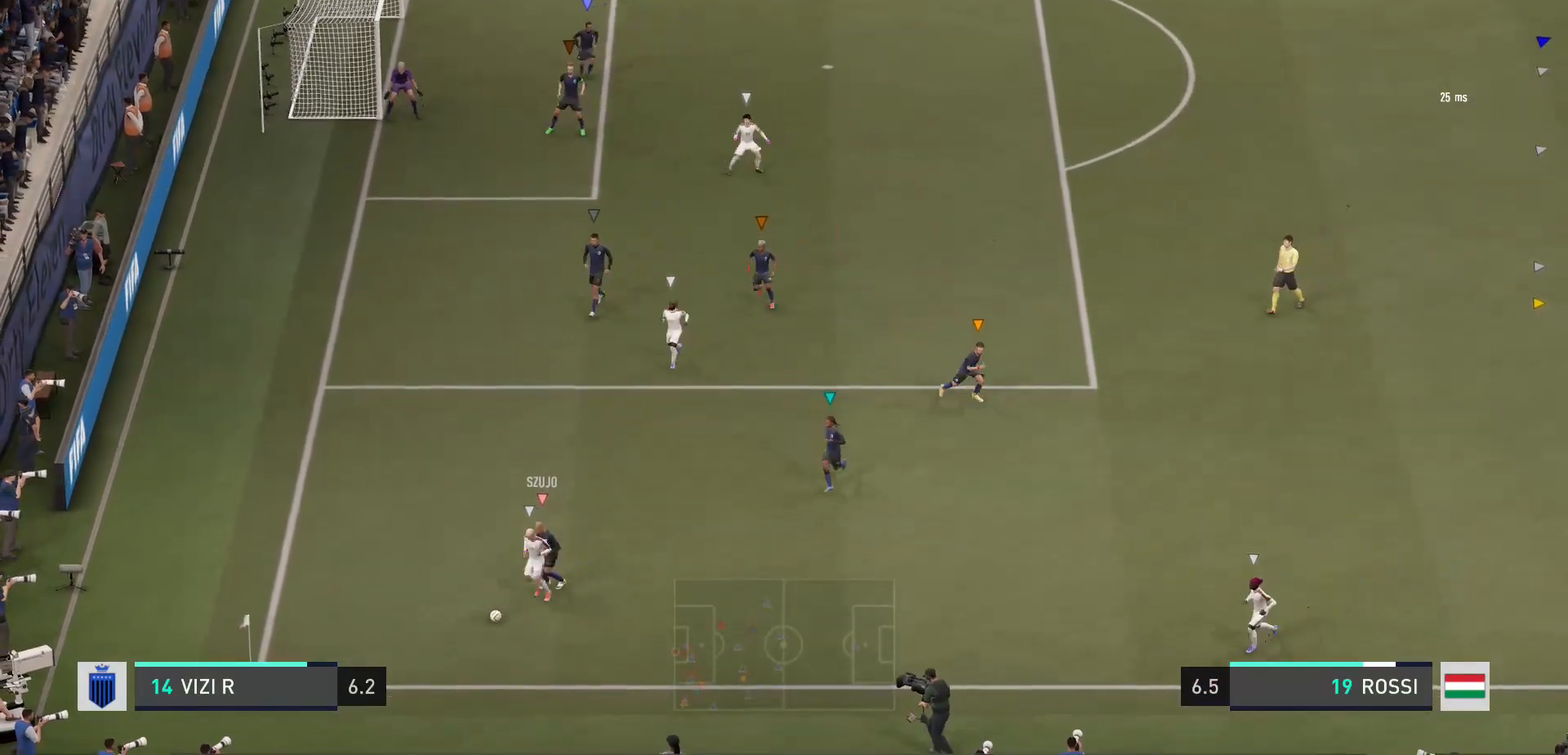
{"buttons": [], "left_stick": "center", "right_stick": "center", "events": []}
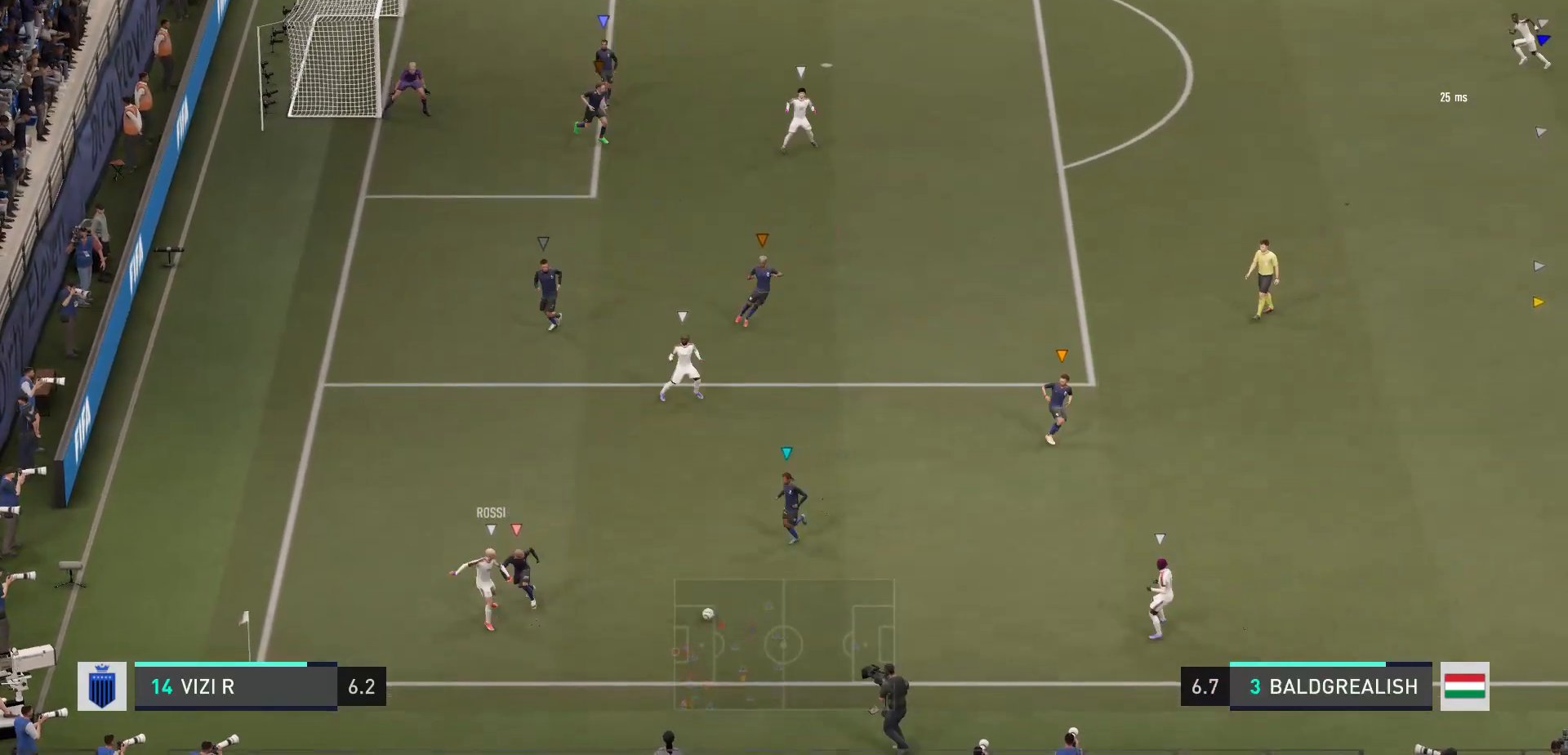
{"buttons": [], "left_stick": "up-left", "right_stick": "center", "events": [[100, "left_stick", "up"], [500, "left_stick", "up-left"]]}